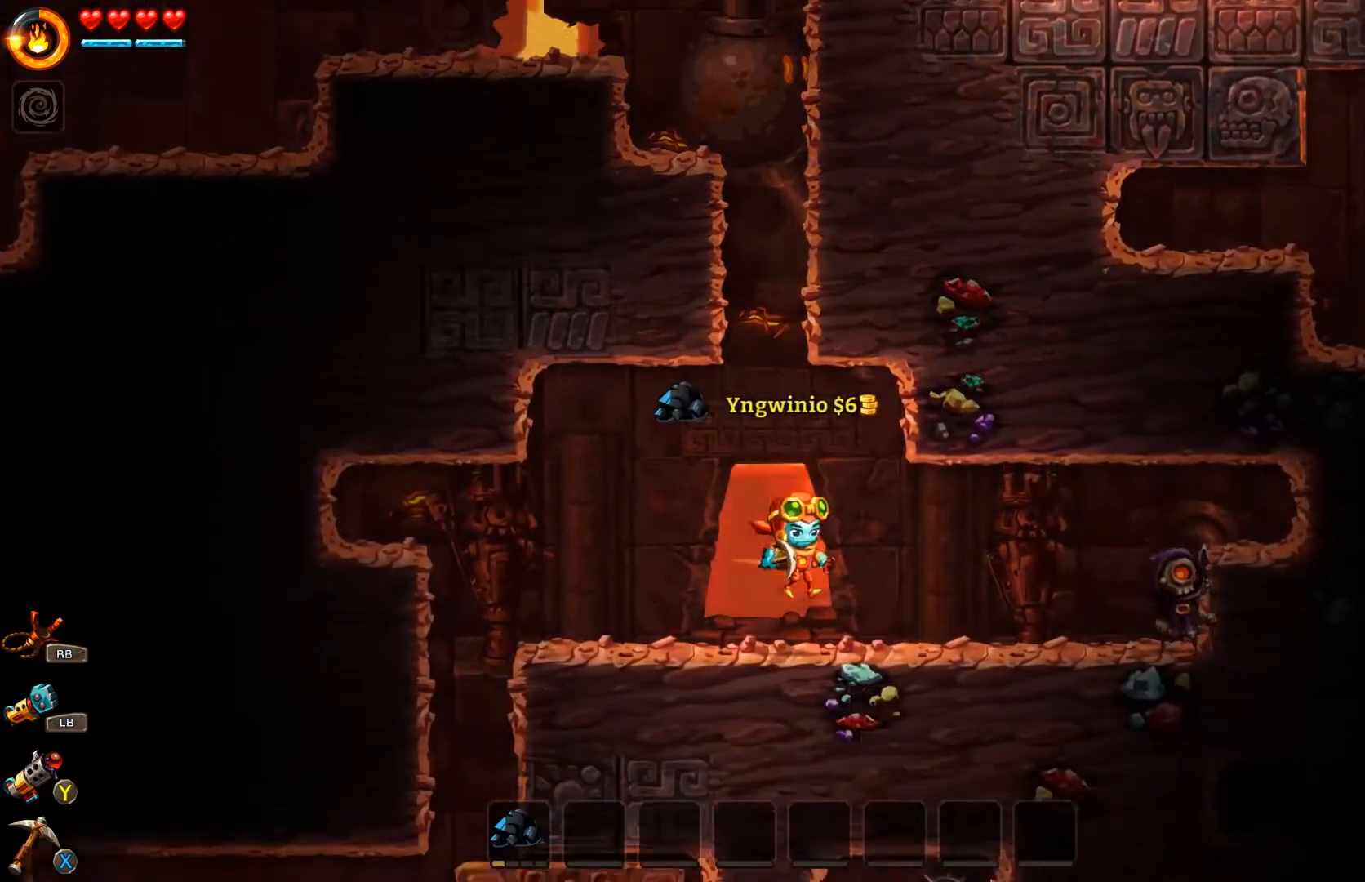
Gameplay with a controller (Xbox layout); each line is a JSON object with the inputs held at the frame after it. "events" lists button and stick changes between this image and that frame as [ms after this image, input, new state], when the widget could be followed in between. Not read: L2.
{"buttons": [], "left_stick": "up-right", "right_stick": "center", "events": [[133, "A", "up"]]}
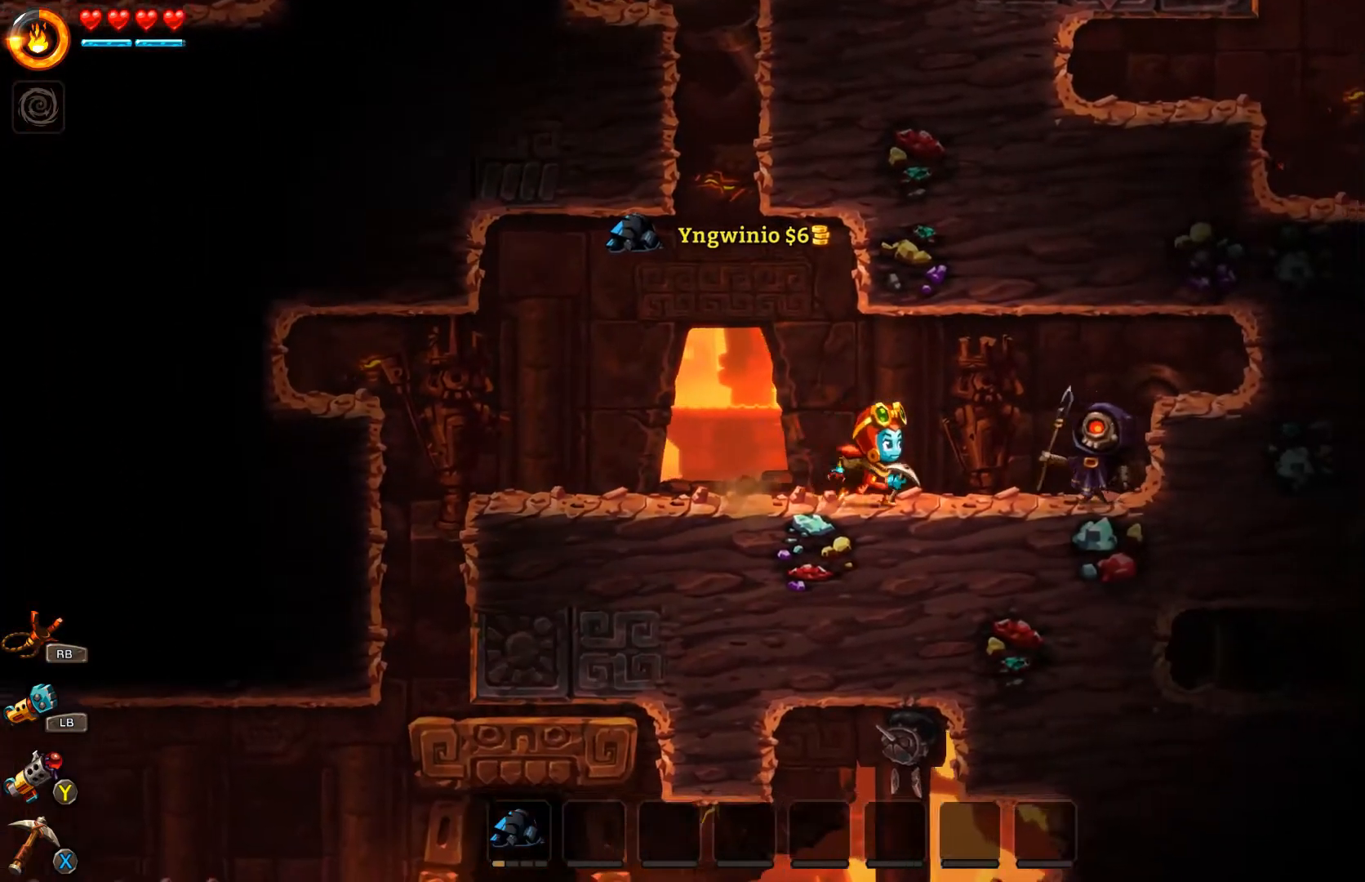
{"buttons": ["X"], "left_stick": "center", "right_stick": "center", "events": [[167, "X", "down"], [233, "X", "up"], [233, "left_stick", "center"], [300, "X", "down"], [333, "X", "up"], [400, "X", "down"], [467, "X", "up"], [500, "X", "down"]]}
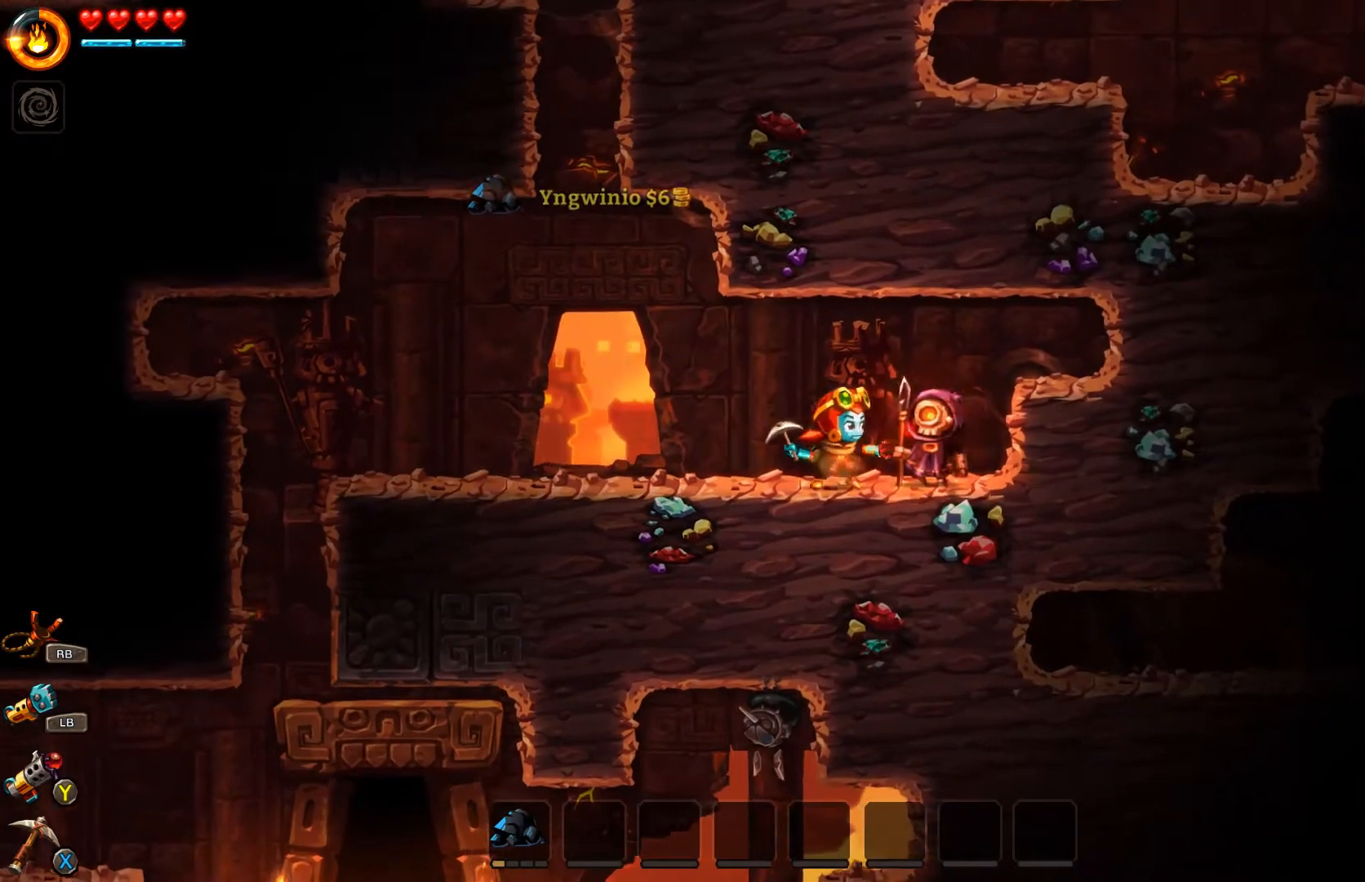
{"buttons": ["X"], "left_stick": "center", "right_stick": "center", "events": [[67, "X", "up"], [100, "left_stick", "right"], [133, "X", "down"], [200, "X", "up"], [200, "left_stick", "center"], [233, "X", "down"], [333, "X", "up"], [367, "X", "down"], [433, "X", "up"], [500, "X", "down"]]}
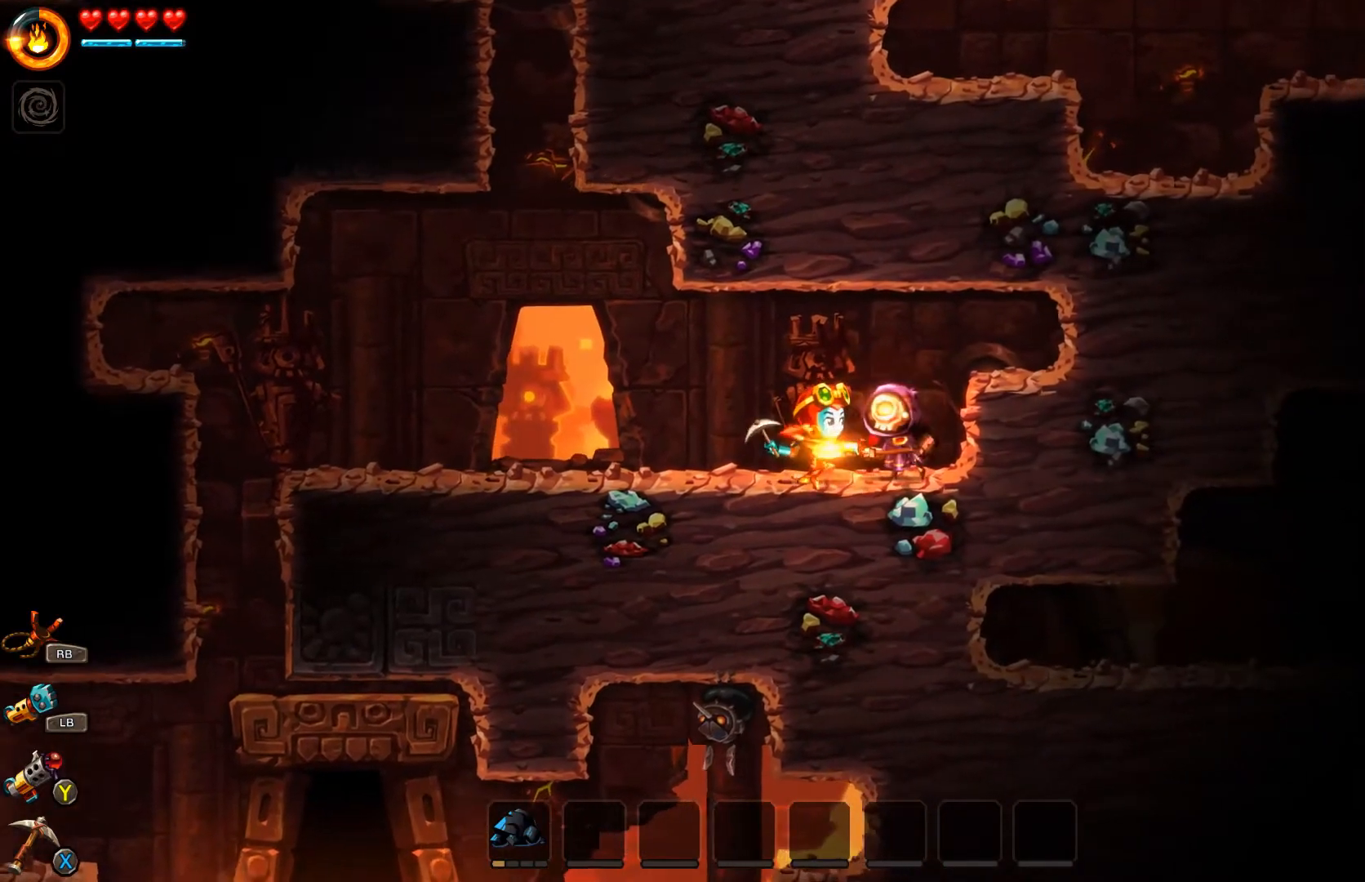
{"buttons": ["X"], "left_stick": "center", "right_stick": "center", "events": [[67, "X", "up"], [100, "X", "down"], [200, "X", "up"], [233, "X", "down"], [333, "X", "up"], [367, "X", "down"], [433, "X", "up"], [500, "X", "down"]]}
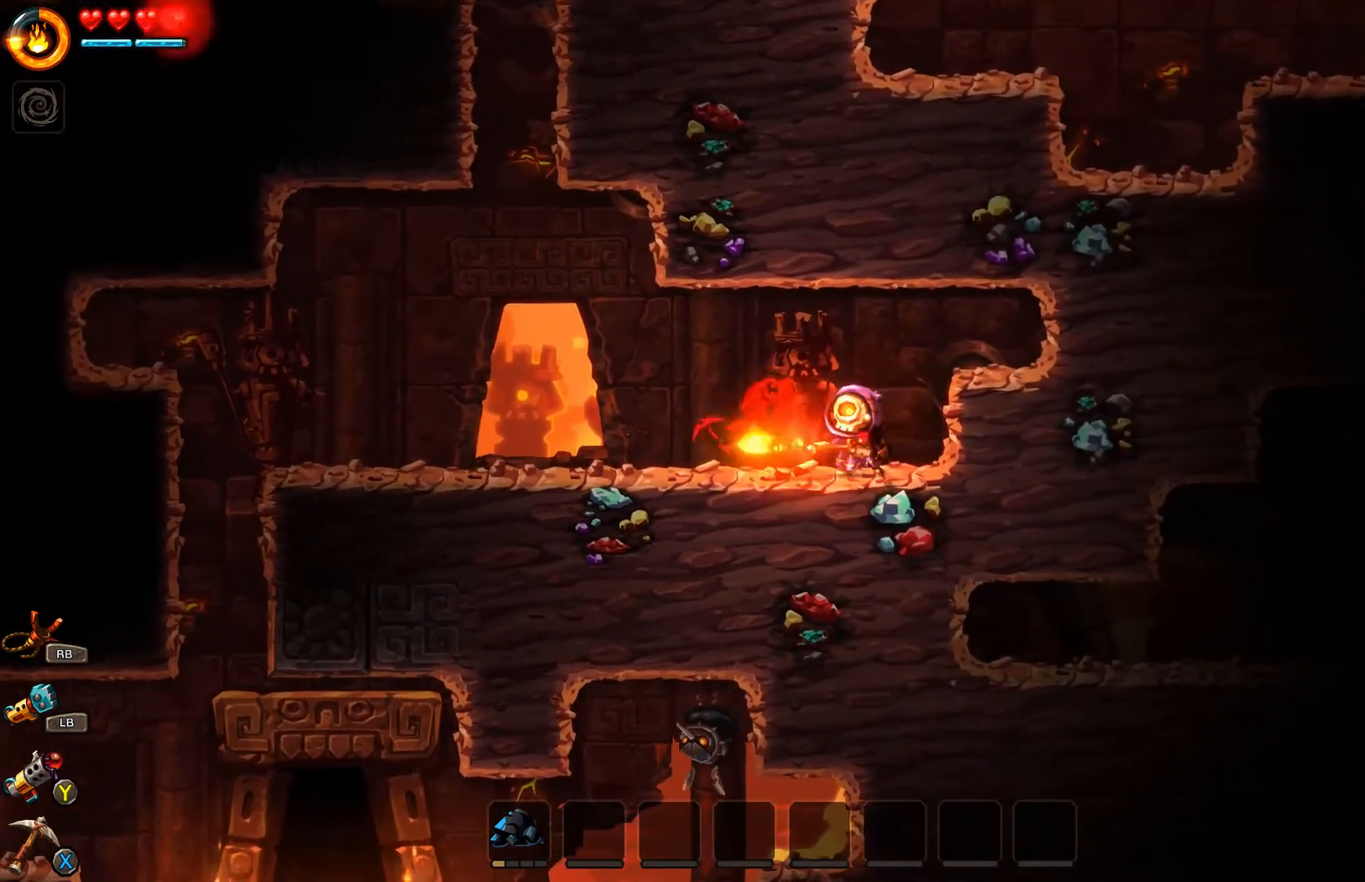
{"buttons": [], "left_stick": "right", "right_stick": "center", "events": [[67, "X", "up"], [133, "X", "down"], [200, "X", "up"], [267, "X", "down"], [333, "X", "up"], [467, "left_stick", "right"]]}
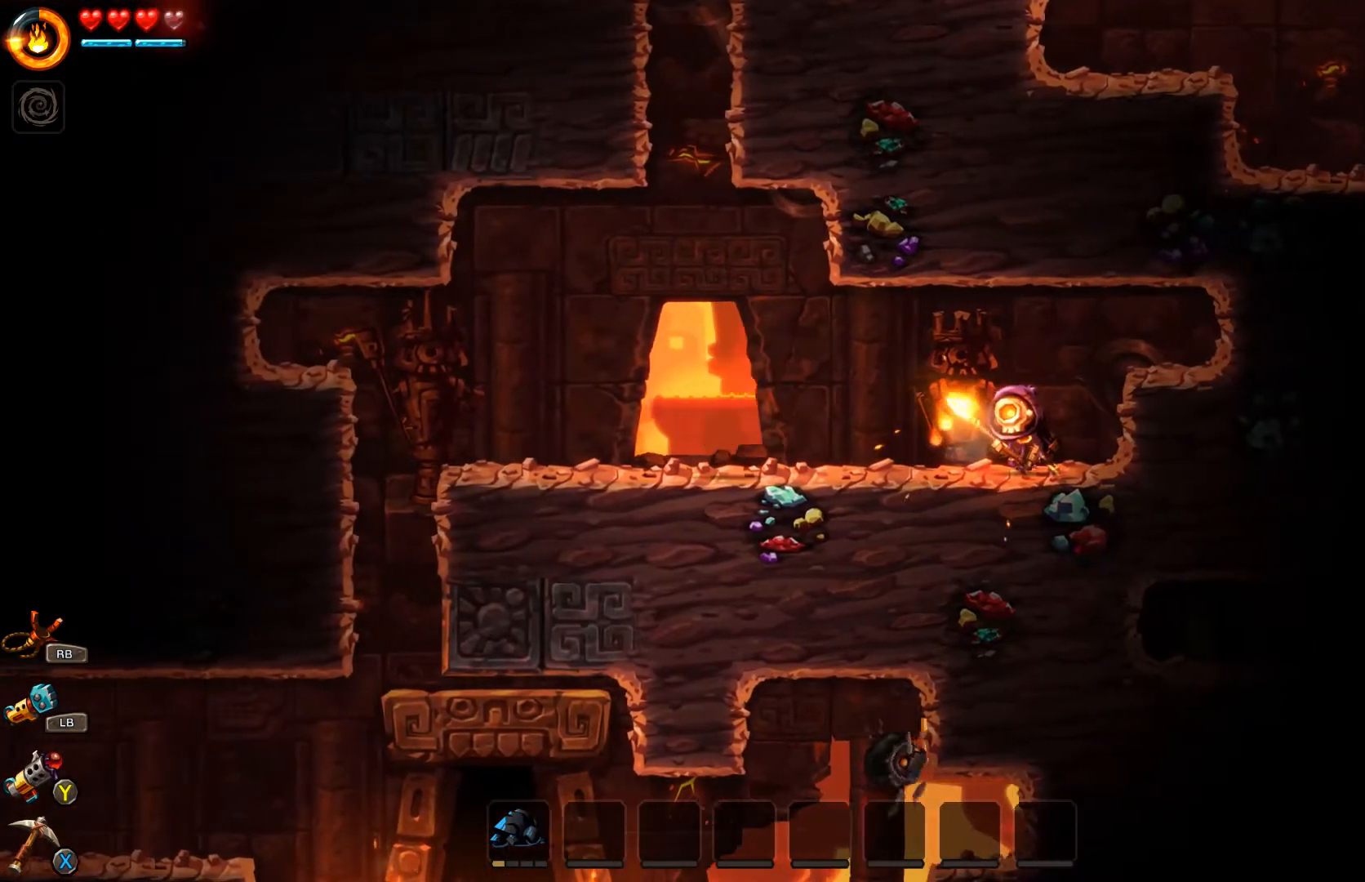
{"buttons": [], "left_stick": "right", "right_stick": "center", "events": []}
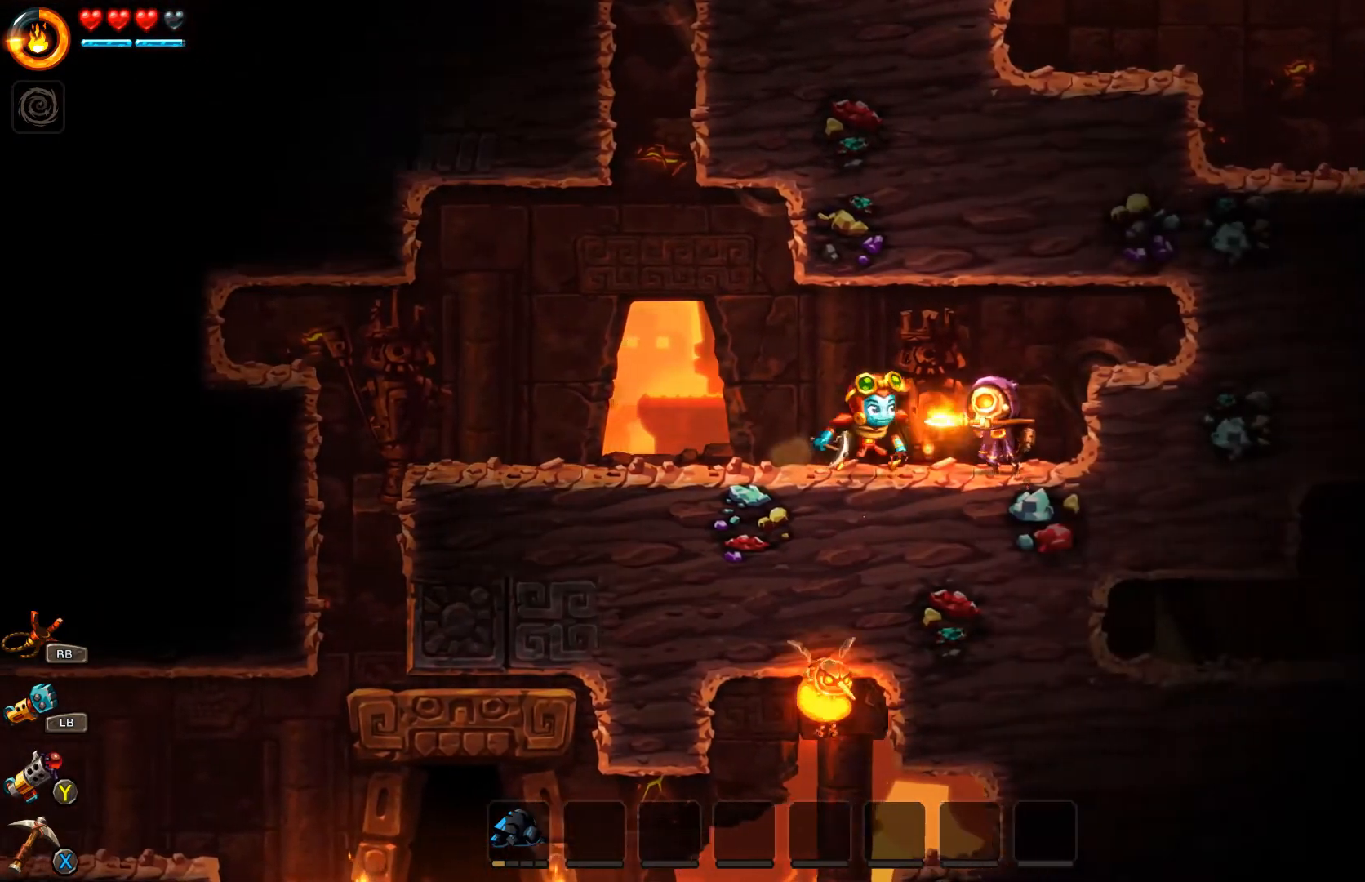
{"buttons": [], "left_stick": "center", "right_stick": "center", "events": [[100, "X", "down"], [200, "X", "up"], [233, "X", "down"], [300, "X", "up"], [333, "X", "down"], [333, "left_stick", "center"], [433, "X", "up"]]}
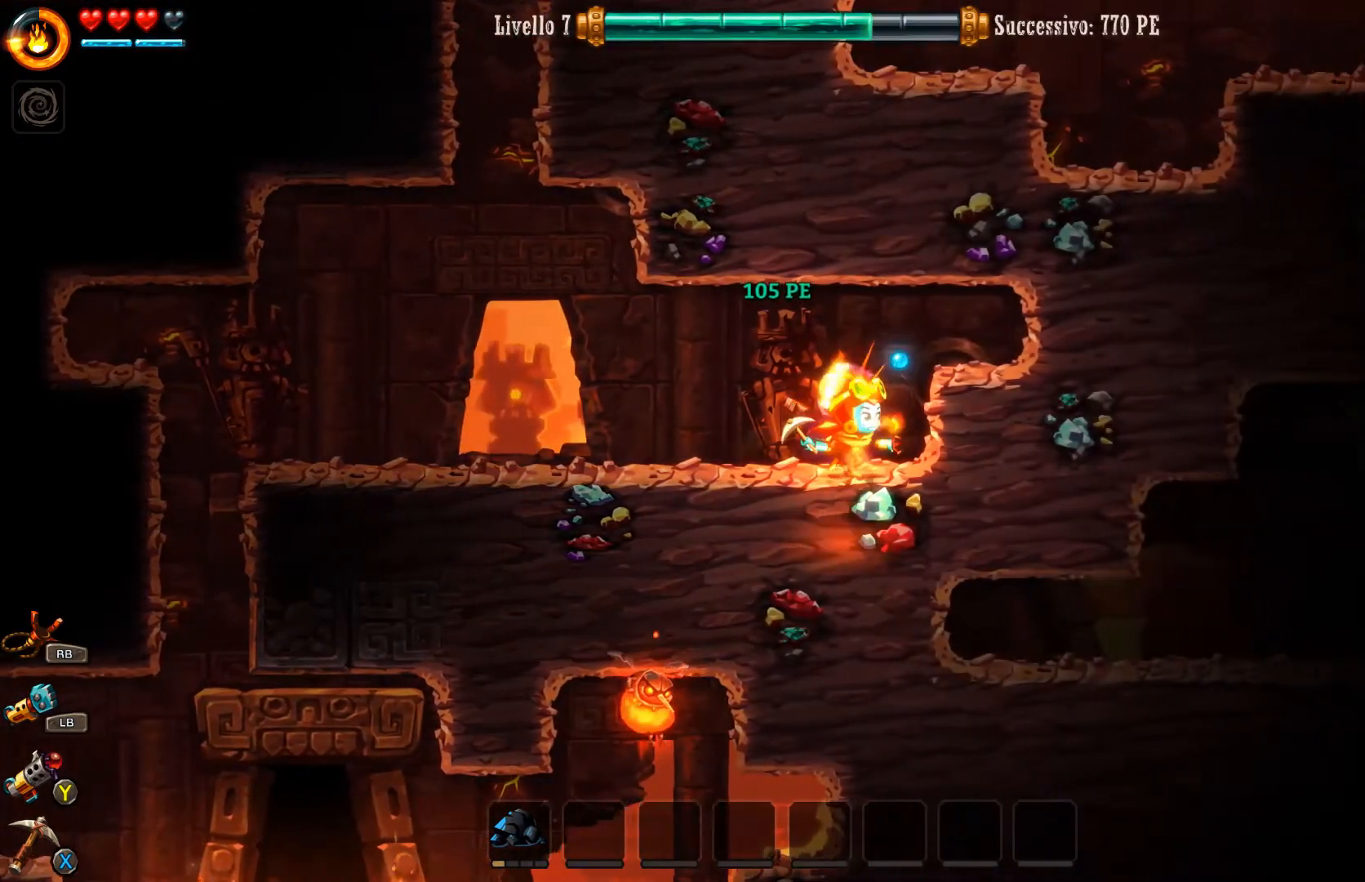
{"buttons": [], "left_stick": "left", "right_stick": "center", "events": [[433, "left_stick", "left"]]}
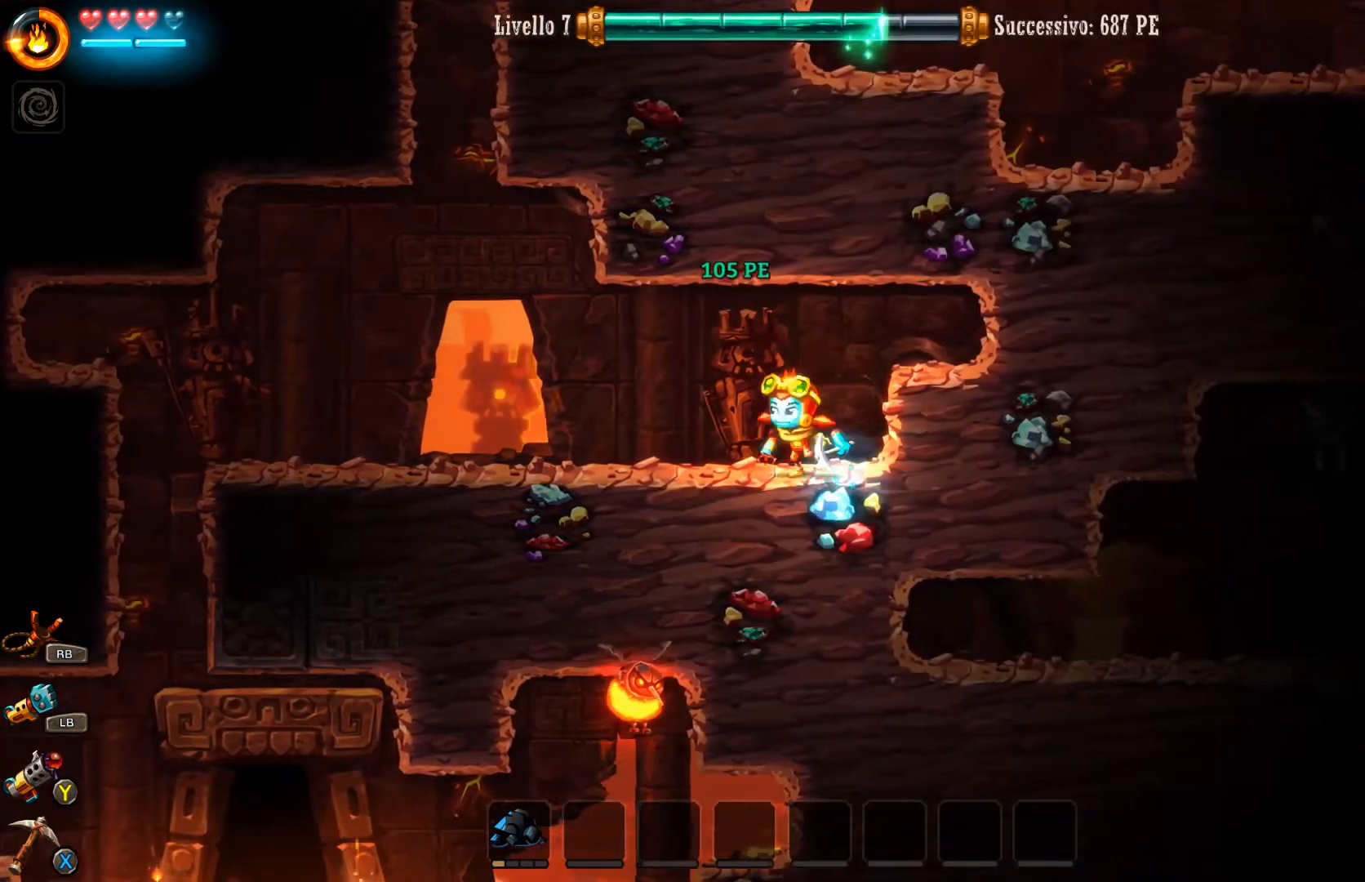
{"buttons": ["A"], "left_stick": "right", "right_stick": "center", "events": [[267, "left_stick", "right"], [400, "A", "down"]]}
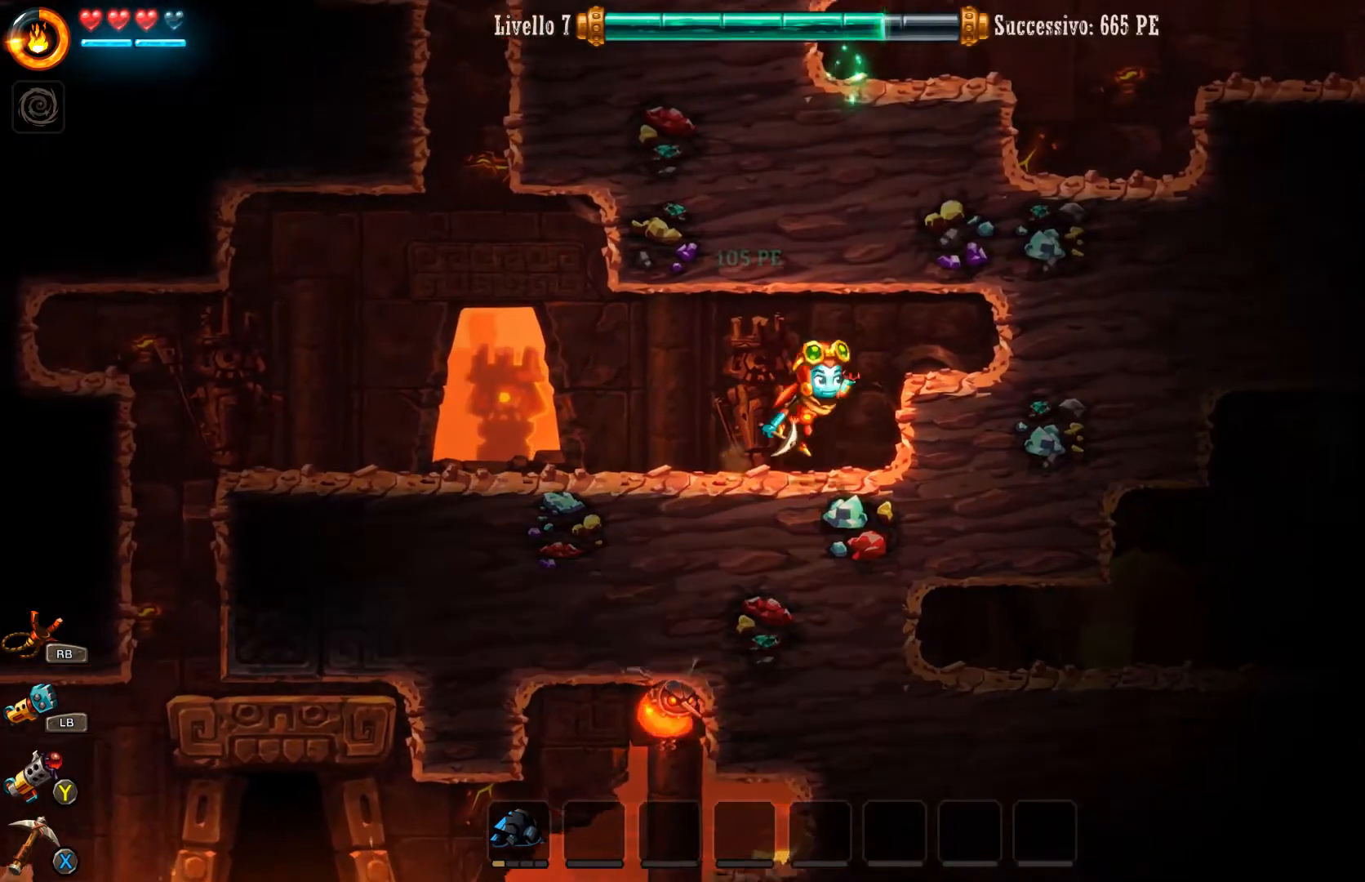
{"buttons": [], "left_stick": "up-right", "right_stick": "center", "events": [[133, "A", "up"], [433, "left_stick", "up-right"]]}
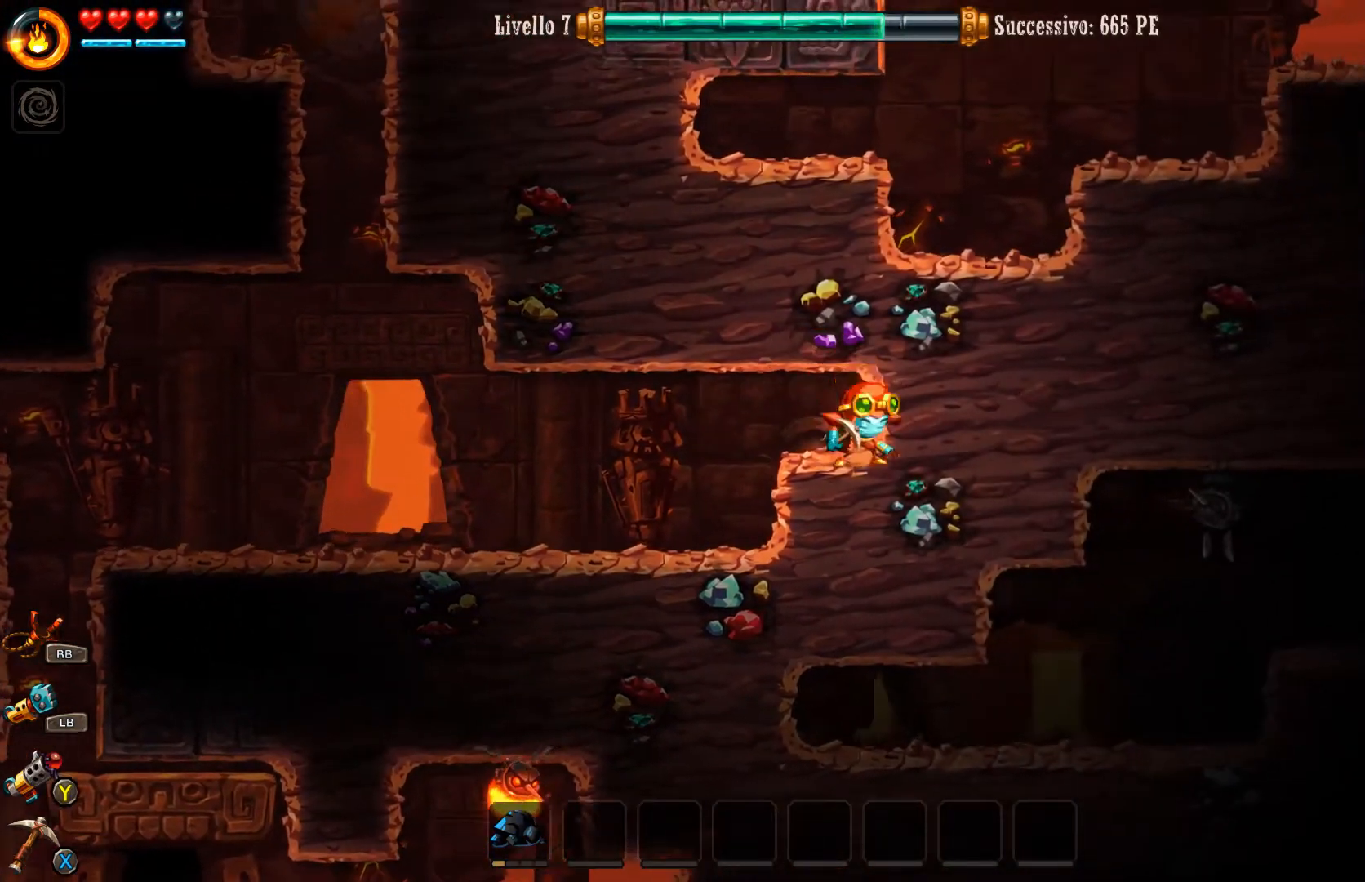
{"buttons": [], "left_stick": "up", "right_stick": "center", "events": [[167, "left_stick", "up"]]}
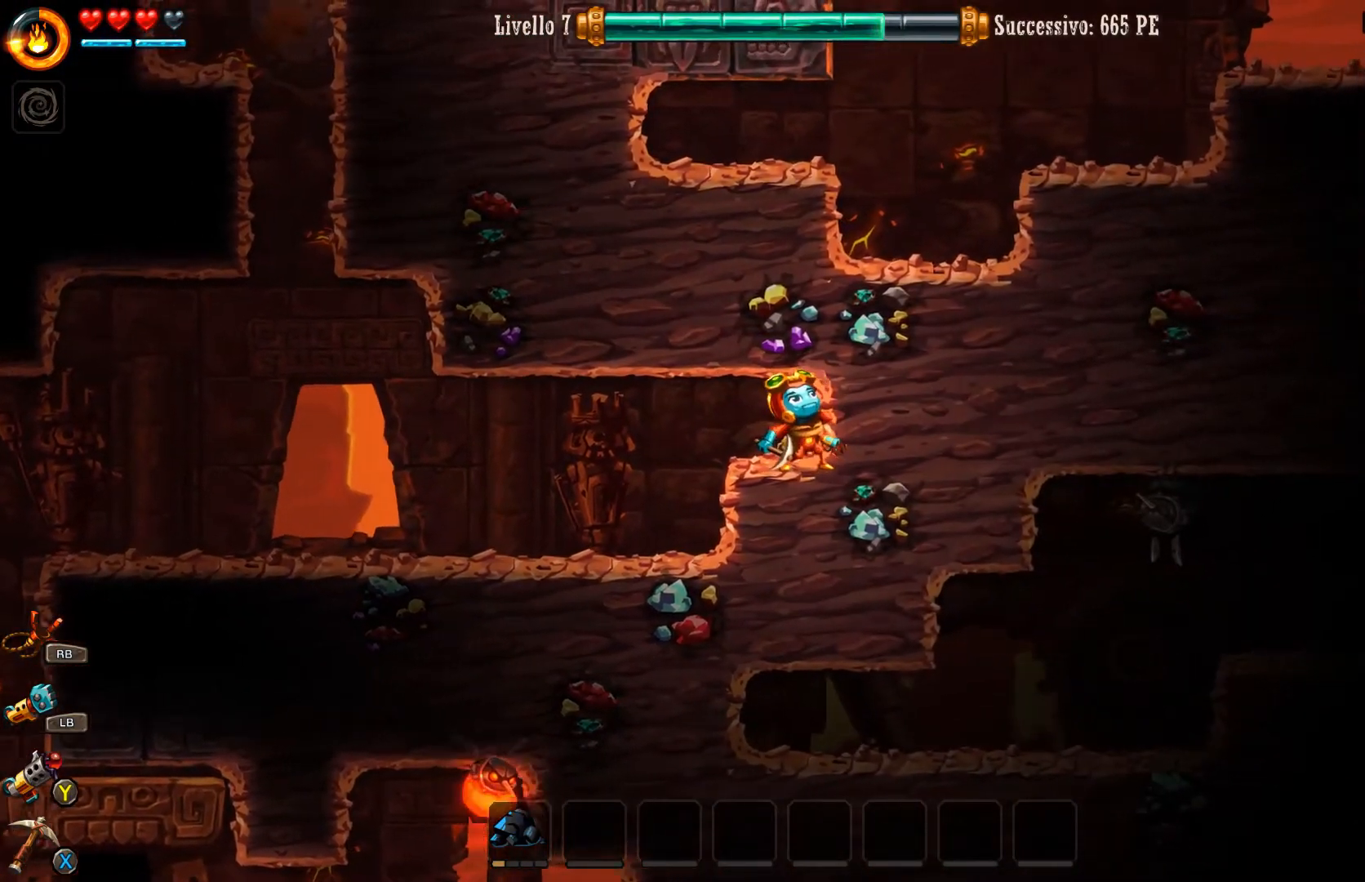
{"buttons": ["X"], "left_stick": "up", "right_stick": "center", "events": [[433, "X", "down"]]}
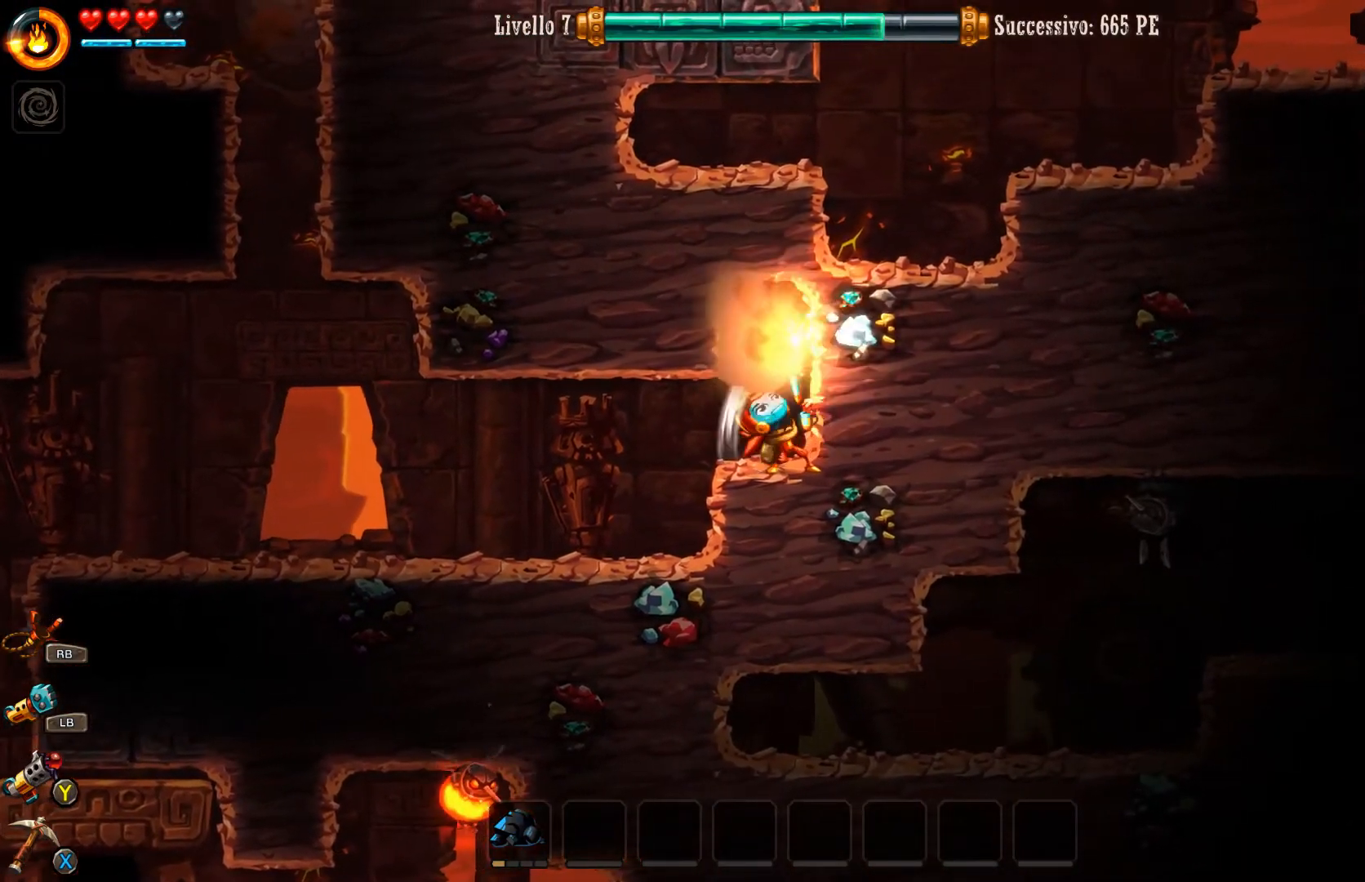
{"buttons": ["X"], "left_stick": "right", "right_stick": "center", "events": [[67, "X", "up"], [300, "left_stick", "right"], [500, "X", "down"]]}
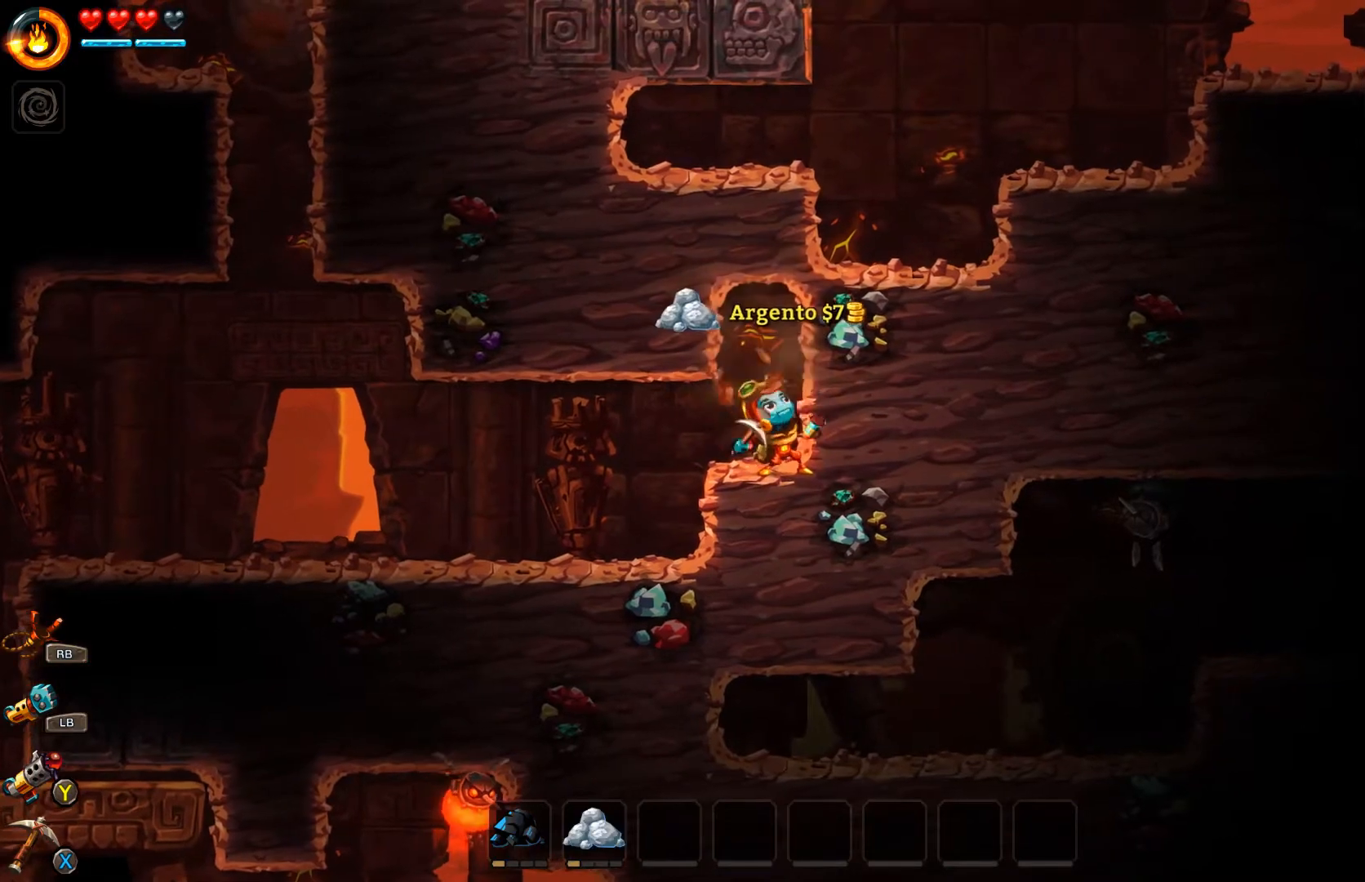
{"buttons": ["X"], "left_stick": "up", "right_stick": "center", "events": [[100, "X", "up"], [467, "left_stick", "up"], [500, "X", "down"]]}
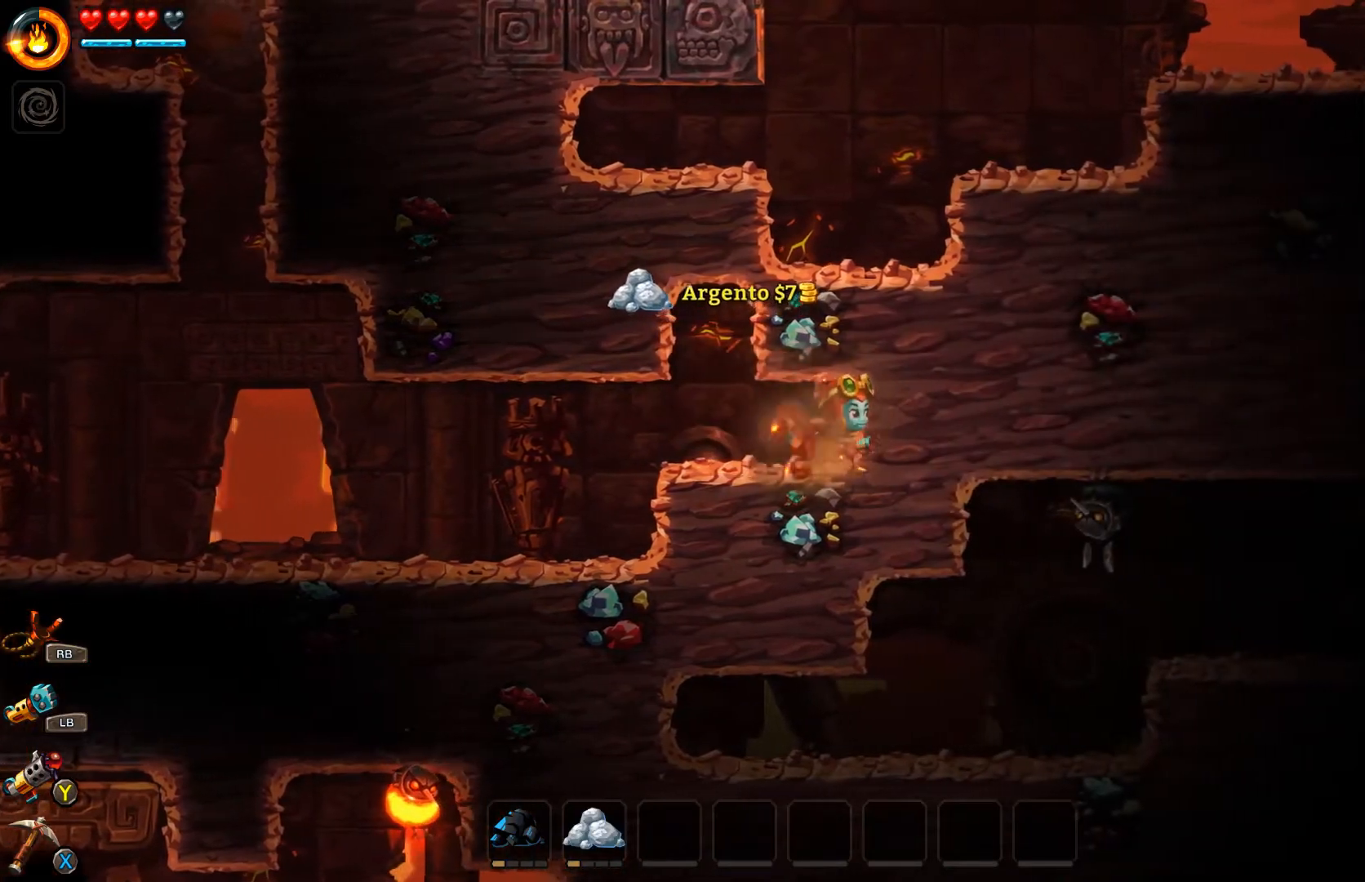
{"buttons": [], "left_stick": "center", "right_stick": "center", "events": [[100, "X", "up"], [400, "left_stick", "center"]]}
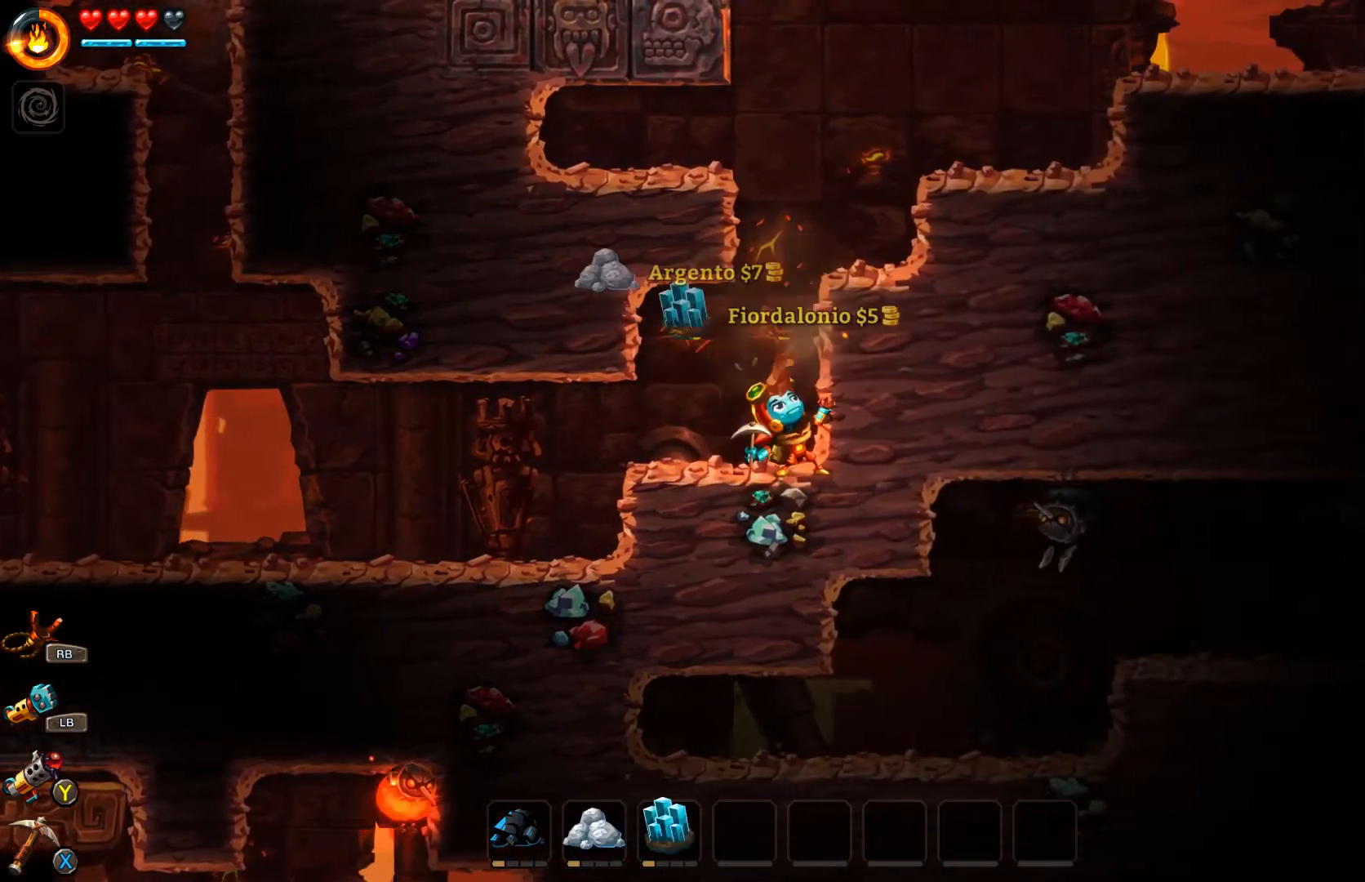
{"buttons": ["A"], "left_stick": "up-left", "right_stick": "center", "events": [[33, "A", "down"], [100, "left_stick", "right"], [233, "A", "up"], [433, "A", "down"], [433, "left_stick", "up-left"]]}
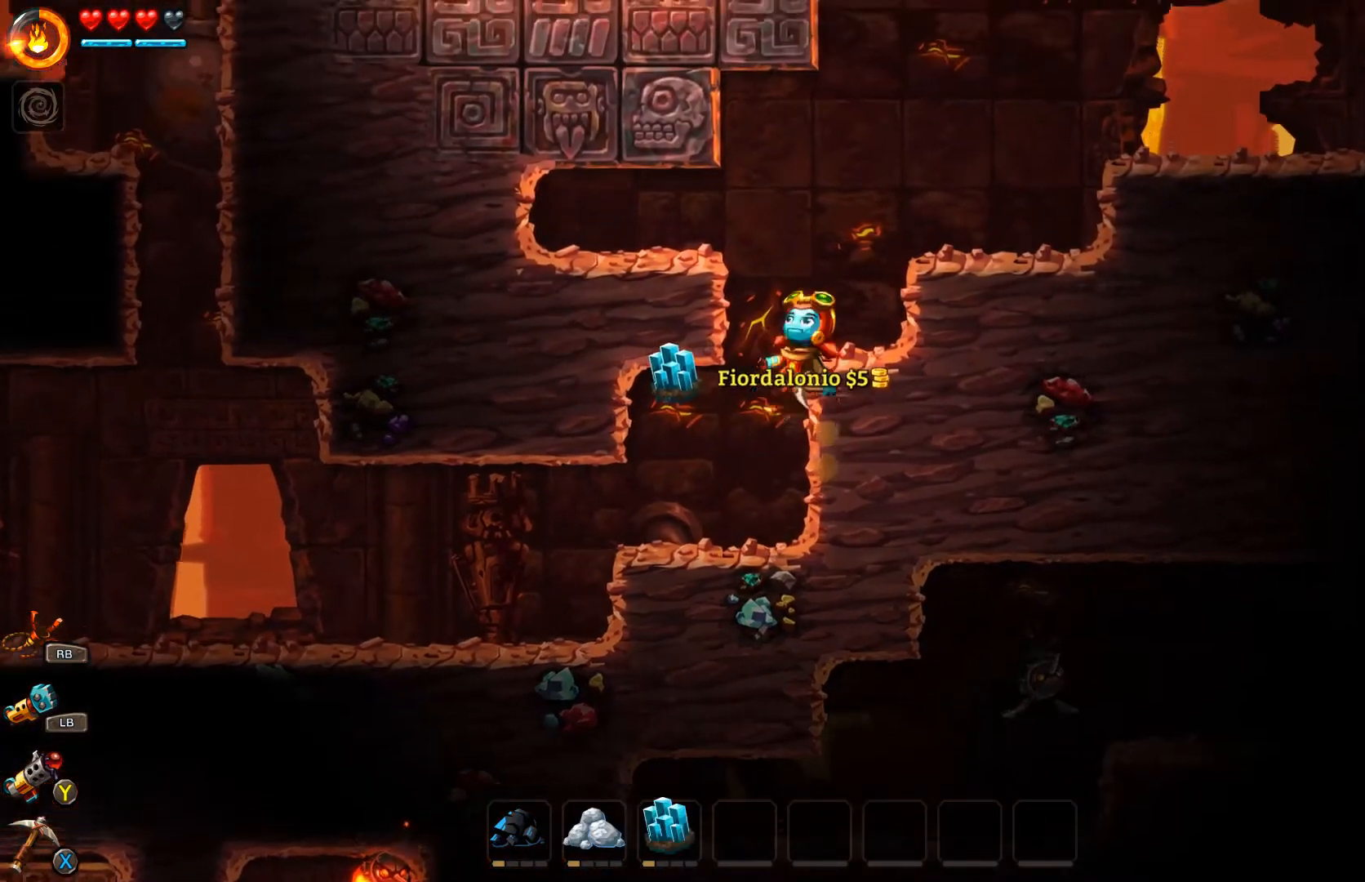
{"buttons": [], "left_stick": "left", "right_stick": "center", "events": [[200, "A", "up"], [333, "left_stick", "left"], [367, "A", "down"], [467, "A", "up"]]}
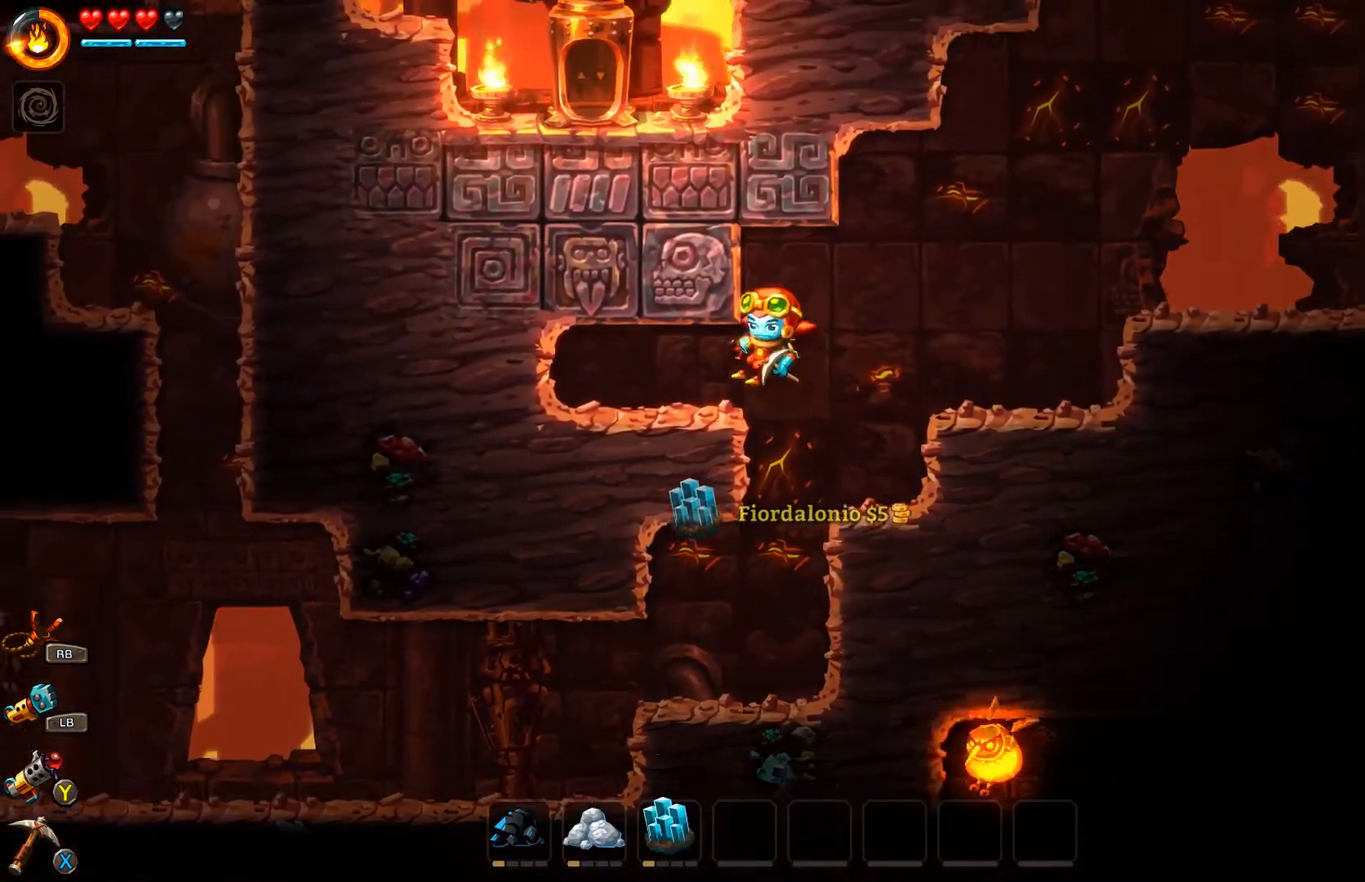
{"buttons": [], "left_stick": "left", "right_stick": "center", "events": []}
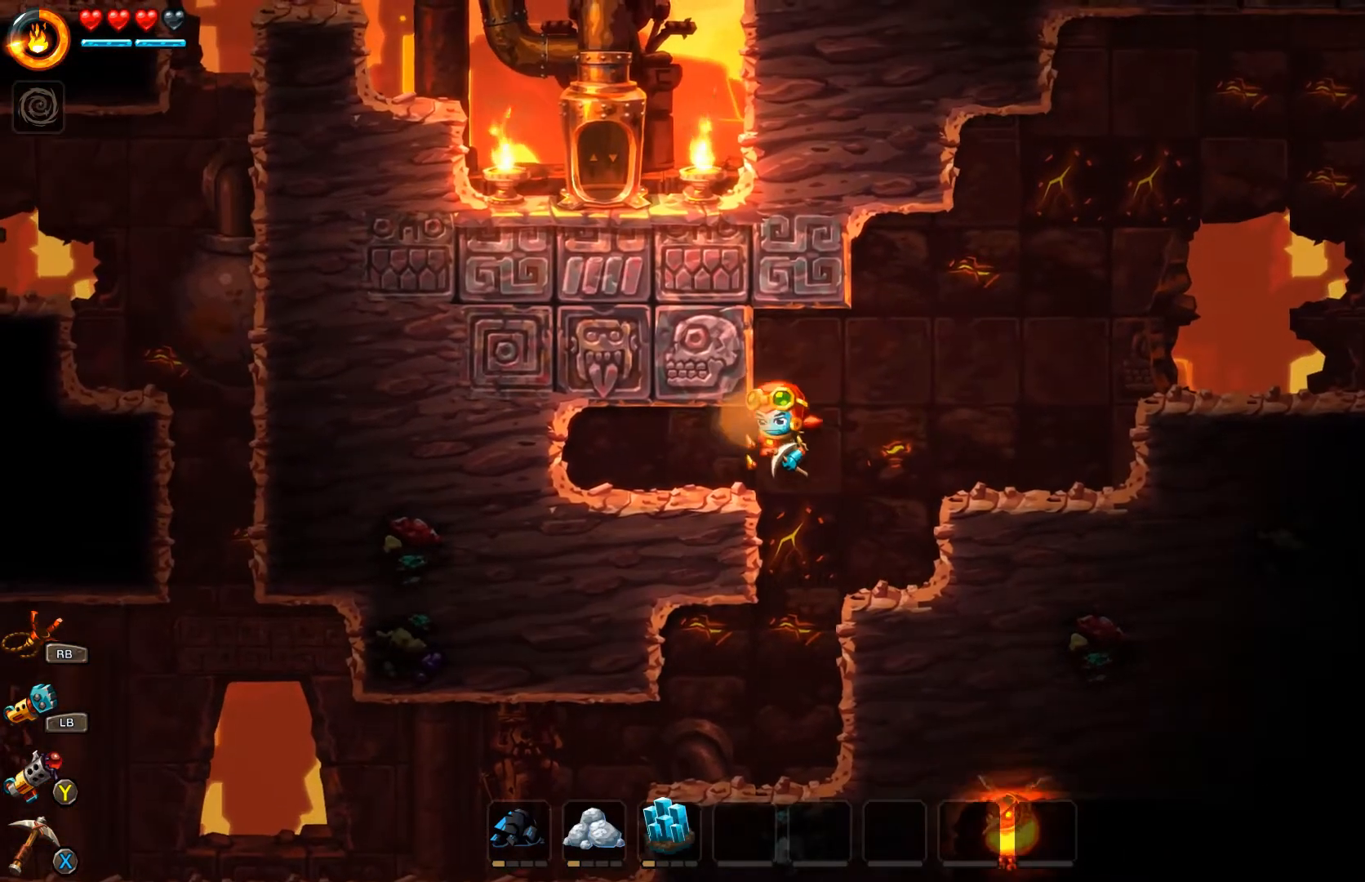
{"buttons": ["X"], "left_stick": "left", "right_stick": "center", "events": [[500, "X", "down"]]}
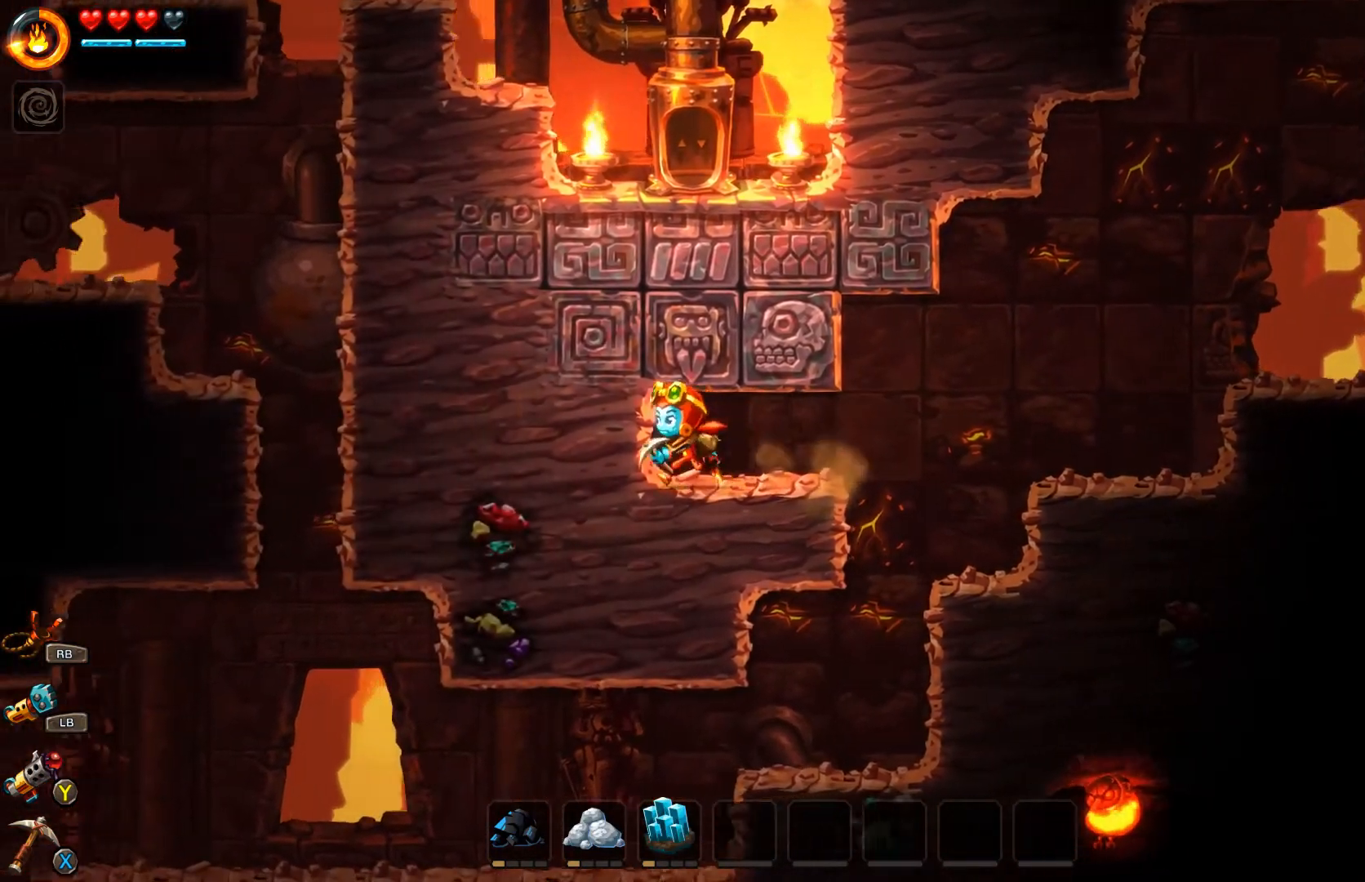
{"buttons": [], "left_stick": "left", "right_stick": "center", "events": [[100, "X", "up"], [433, "X", "down"], [500, "X", "up"]]}
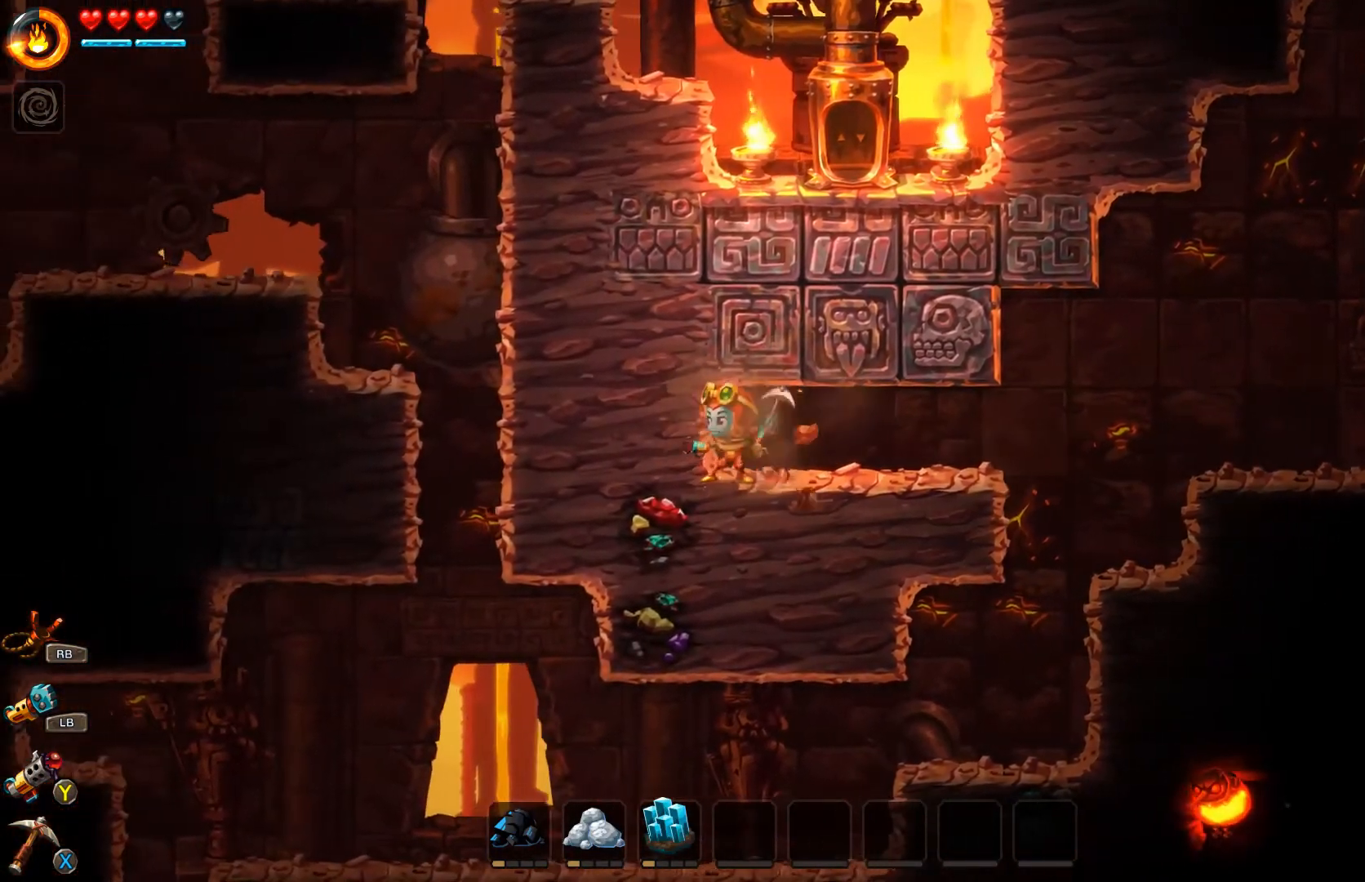
{"buttons": ["X"], "left_stick": "down", "right_stick": "center", "events": [[300, "left_stick", "down"], [433, "X", "down"]]}
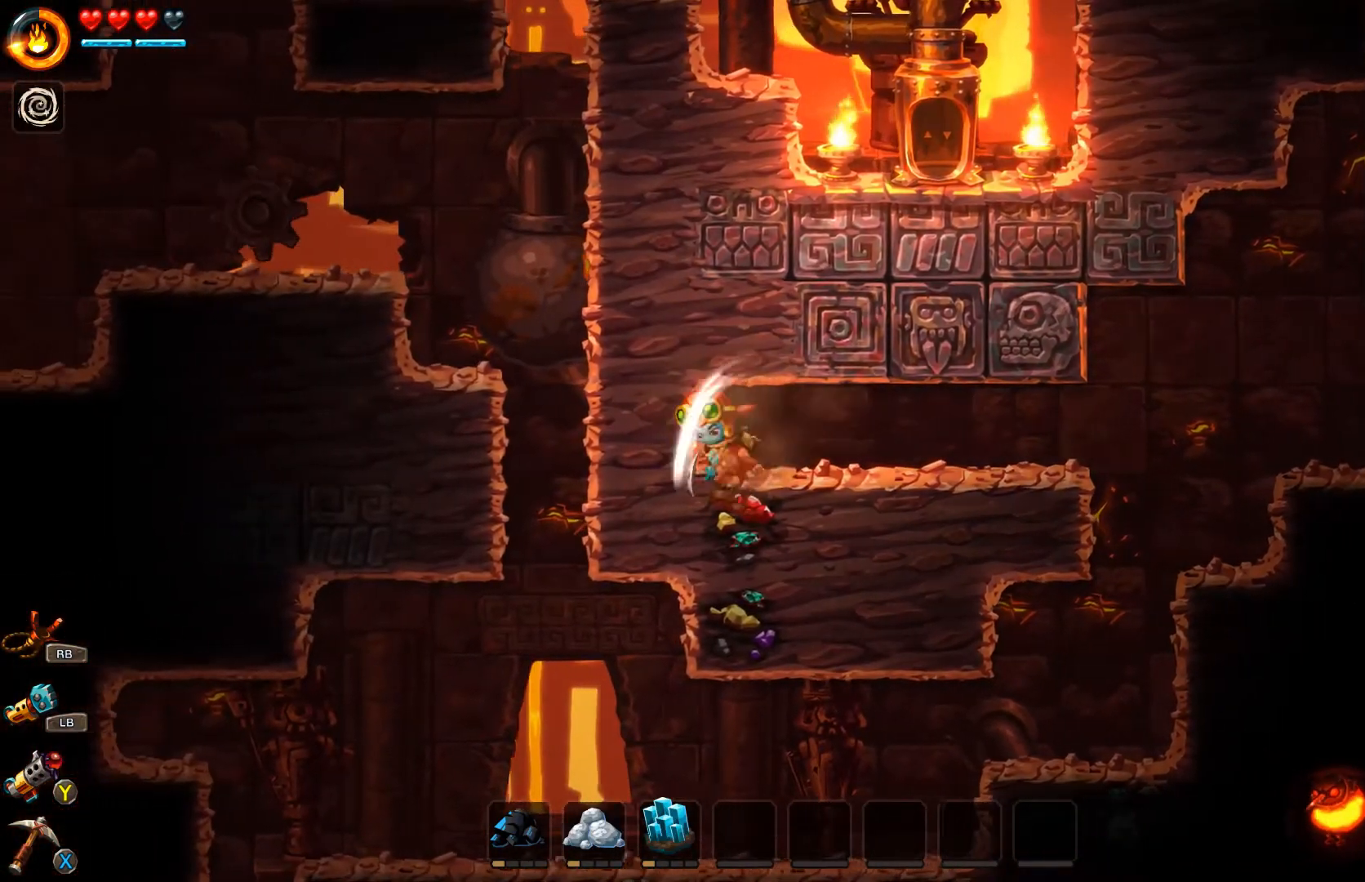
{"buttons": ["X"], "left_stick": "down", "right_stick": "center", "events": [[33, "X", "up"], [467, "X", "down"]]}
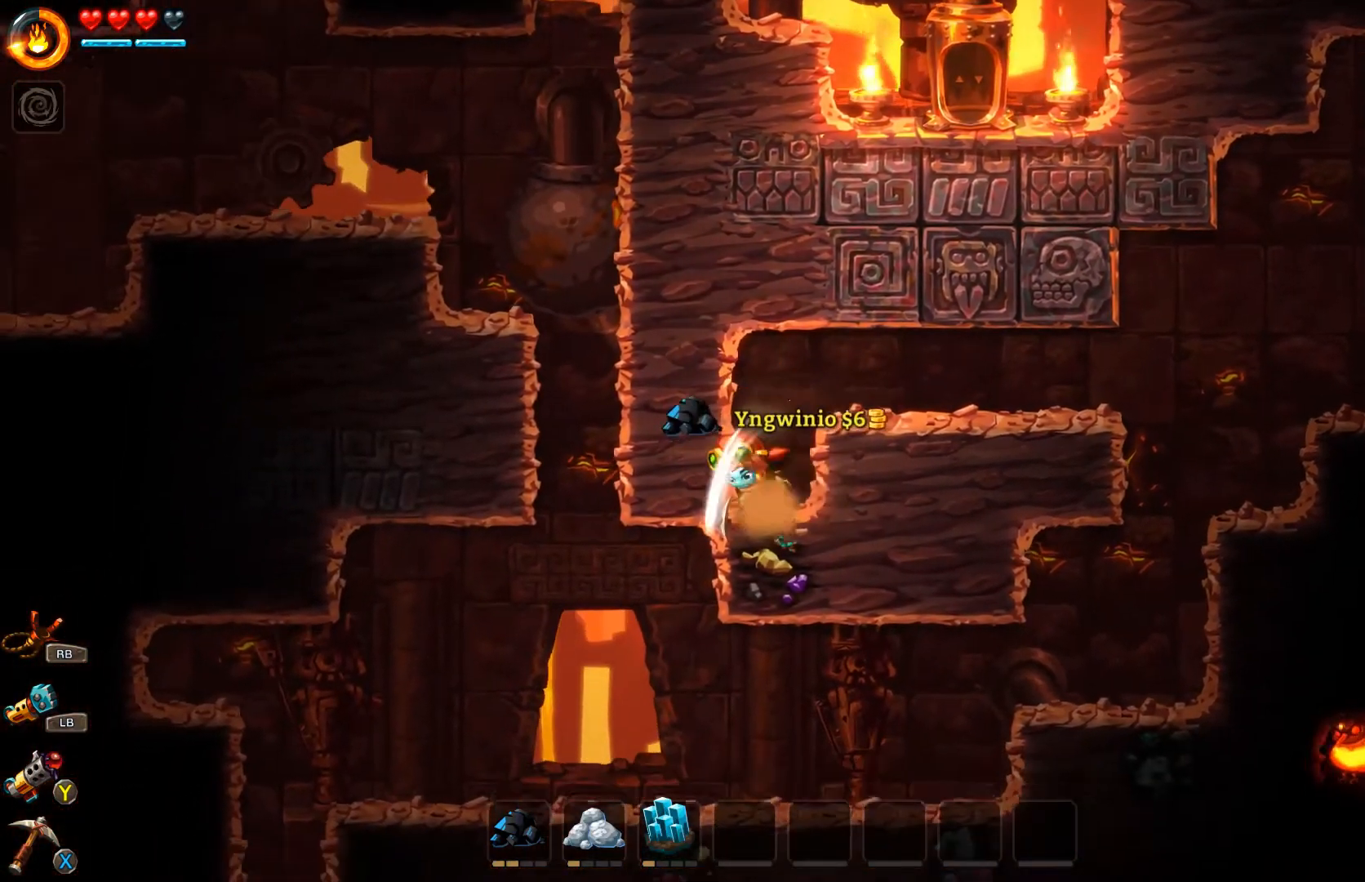
{"buttons": [], "left_stick": "left", "right_stick": "center", "events": [[33, "X", "up"], [500, "left_stick", "left"]]}
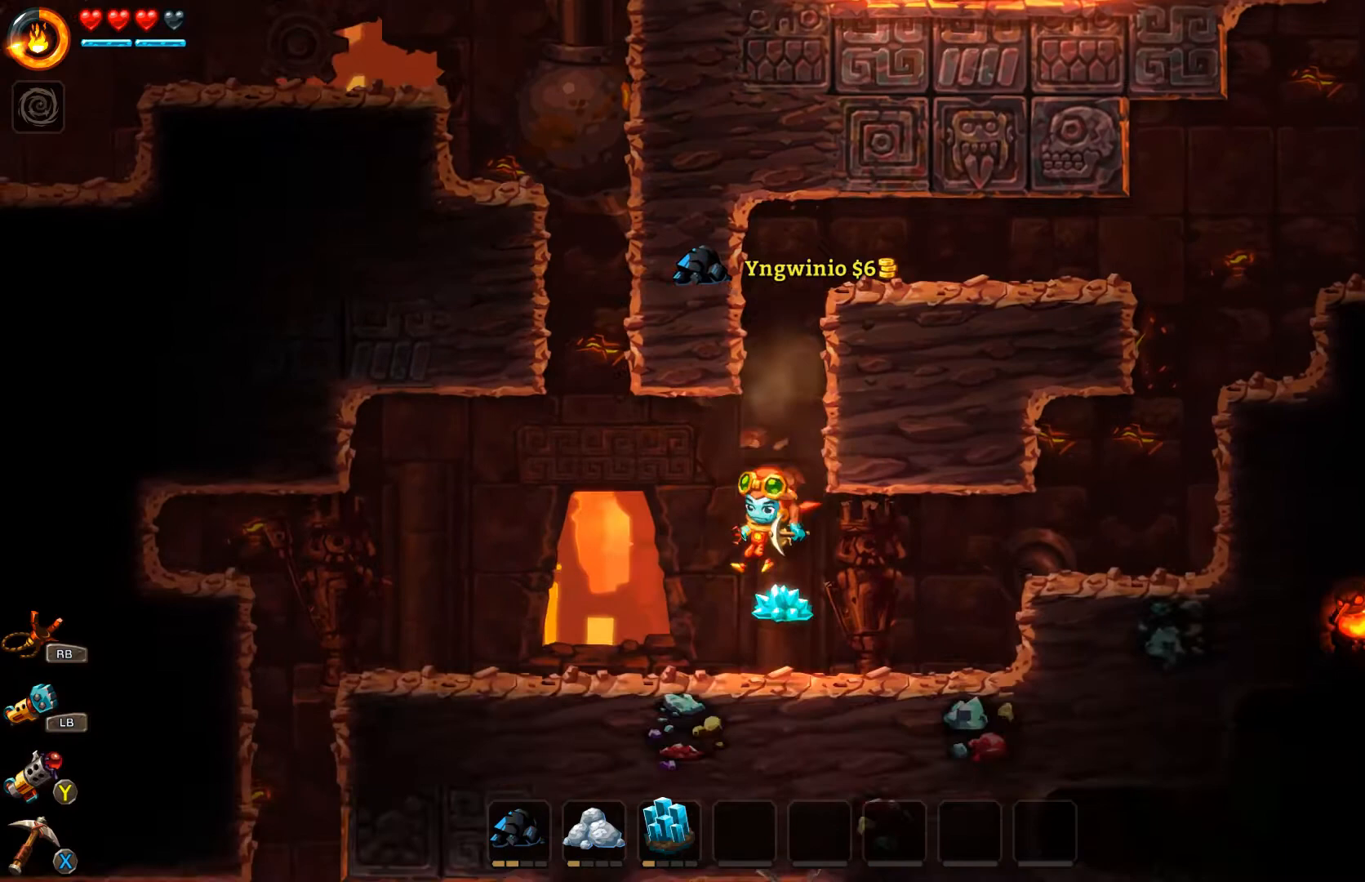
{"buttons": [], "left_stick": "left", "right_stick": "center", "events": []}
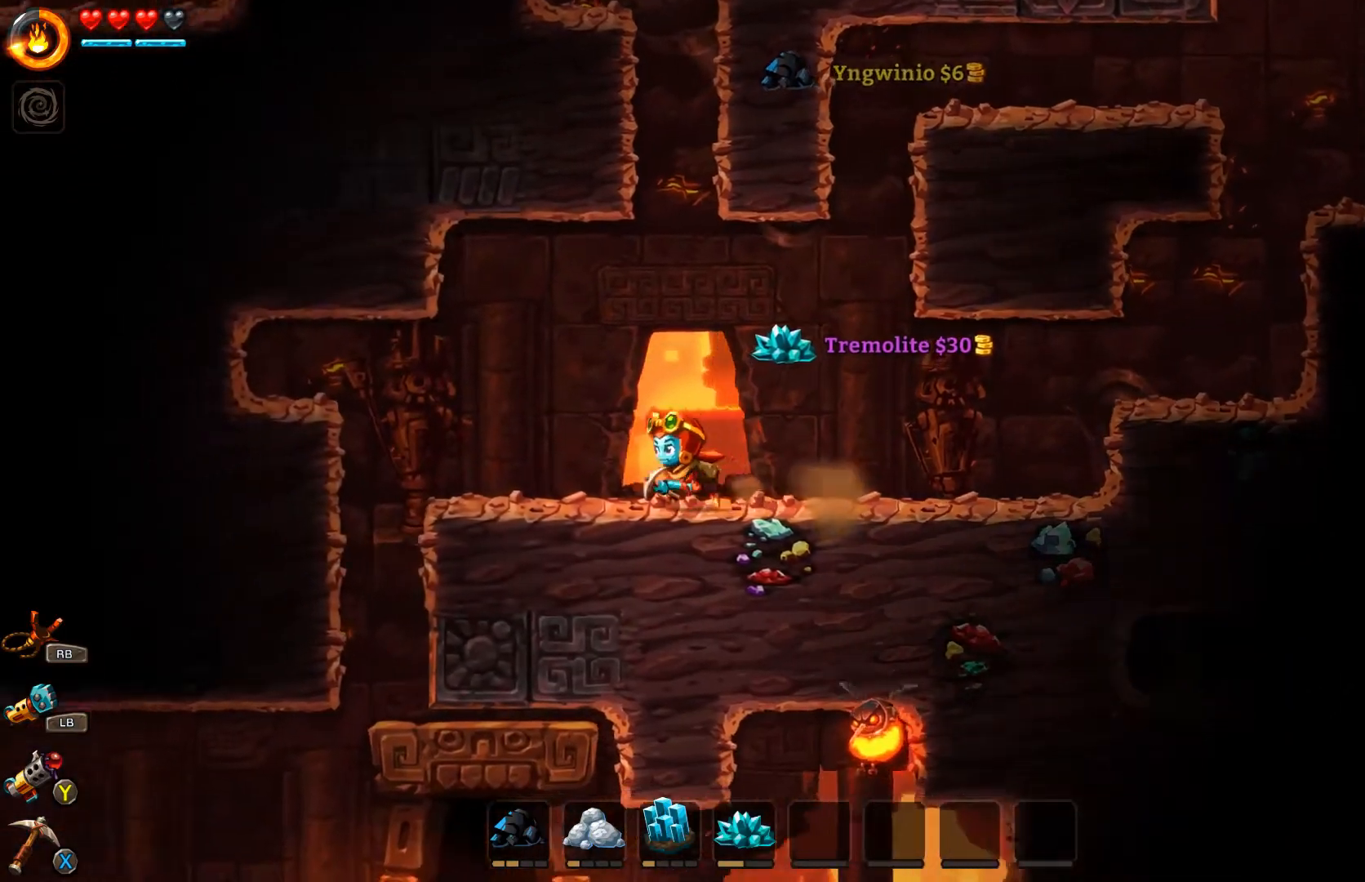
{"buttons": [], "left_stick": "right", "right_stick": "center", "events": [[333, "left_stick", "right"]]}
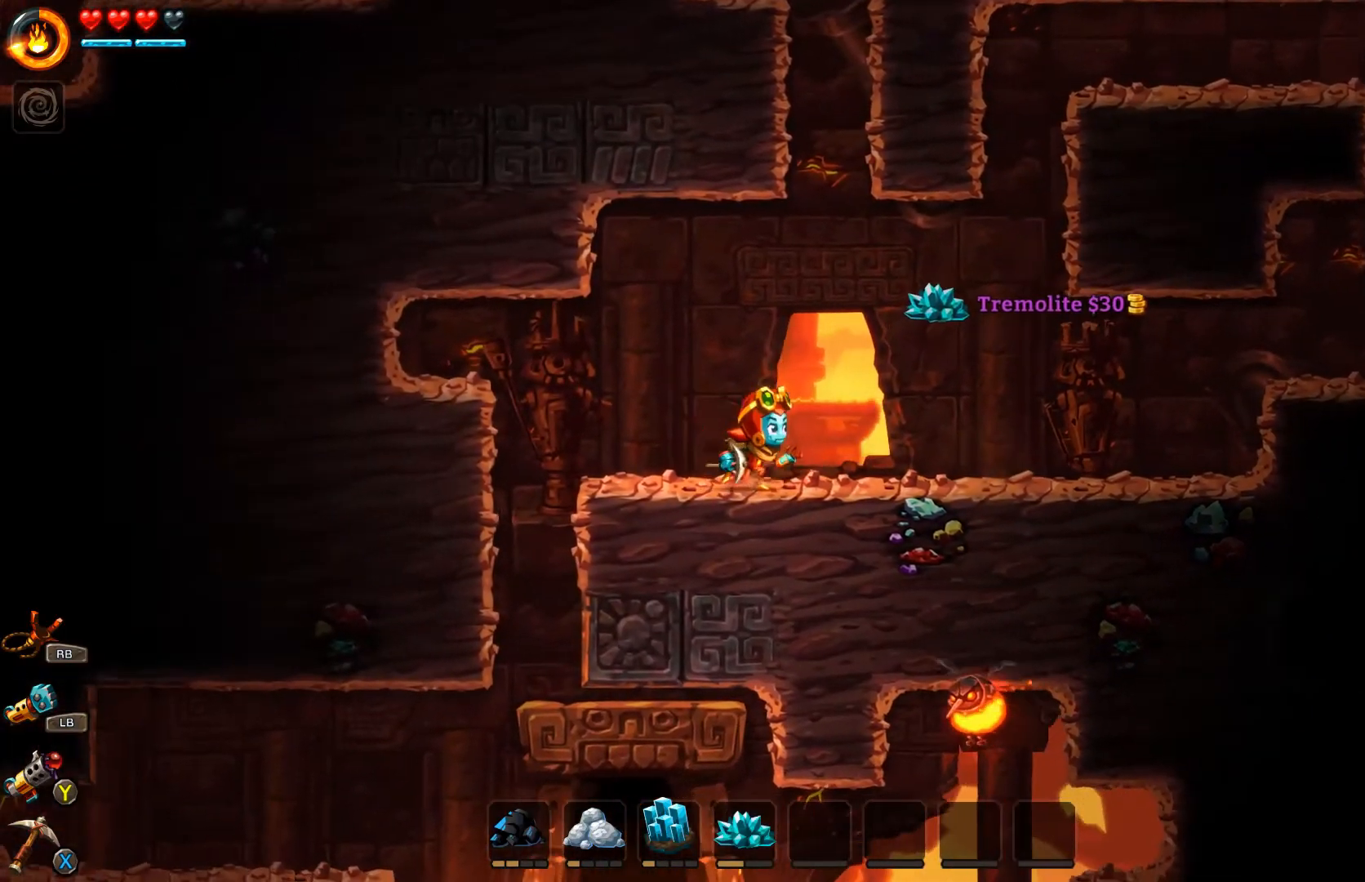
{"buttons": [], "left_stick": "down", "right_stick": "center", "events": [[500, "left_stick", "down"]]}
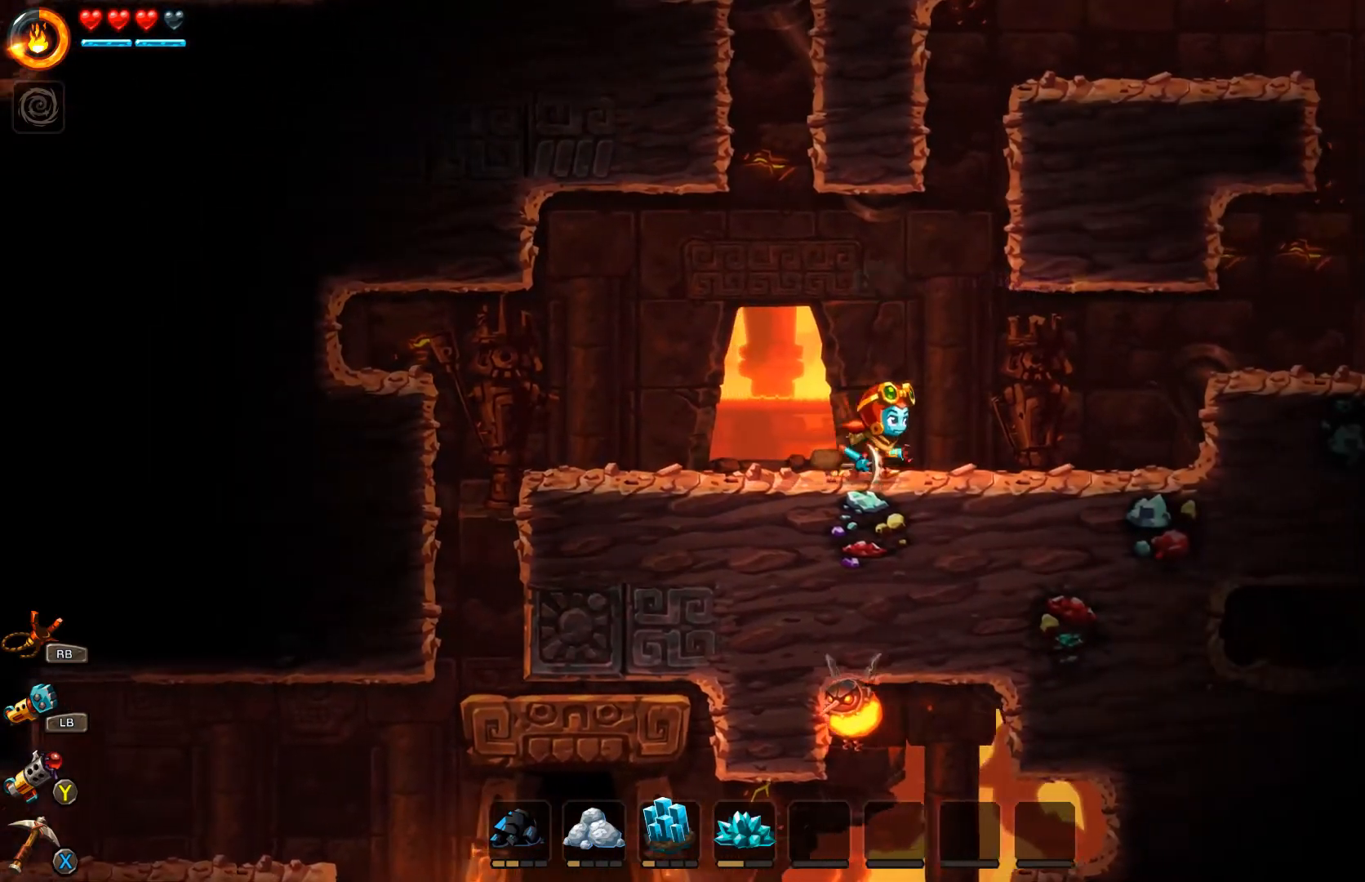
{"buttons": [], "left_stick": "center", "right_stick": "center", "events": [[67, "X", "down"], [133, "X", "up"], [400, "left_stick", "center"]]}
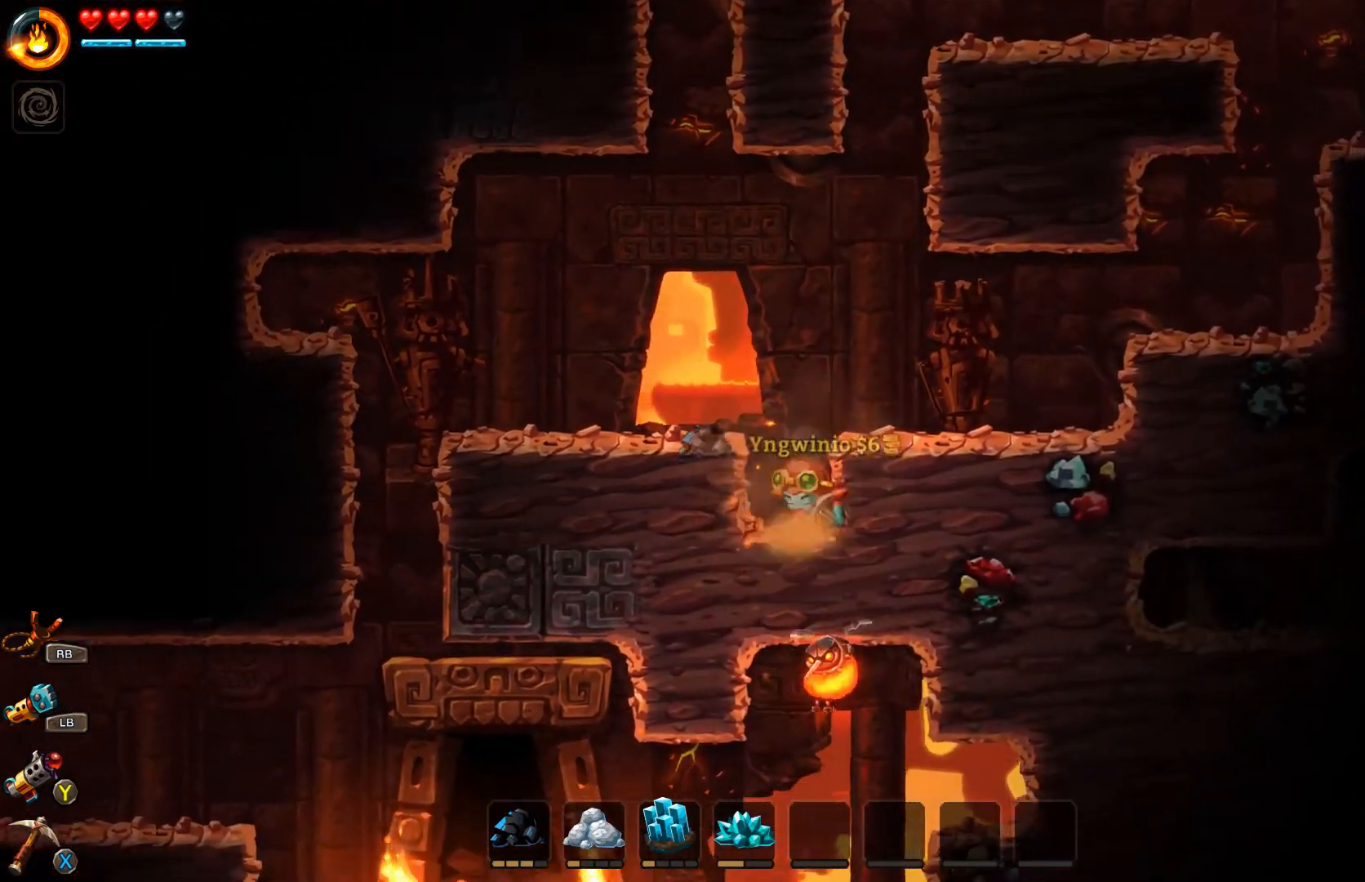
{"buttons": [], "left_stick": "right", "right_stick": "center", "events": [[133, "left_stick", "right"], [300, "X", "down"], [400, "X", "up"]]}
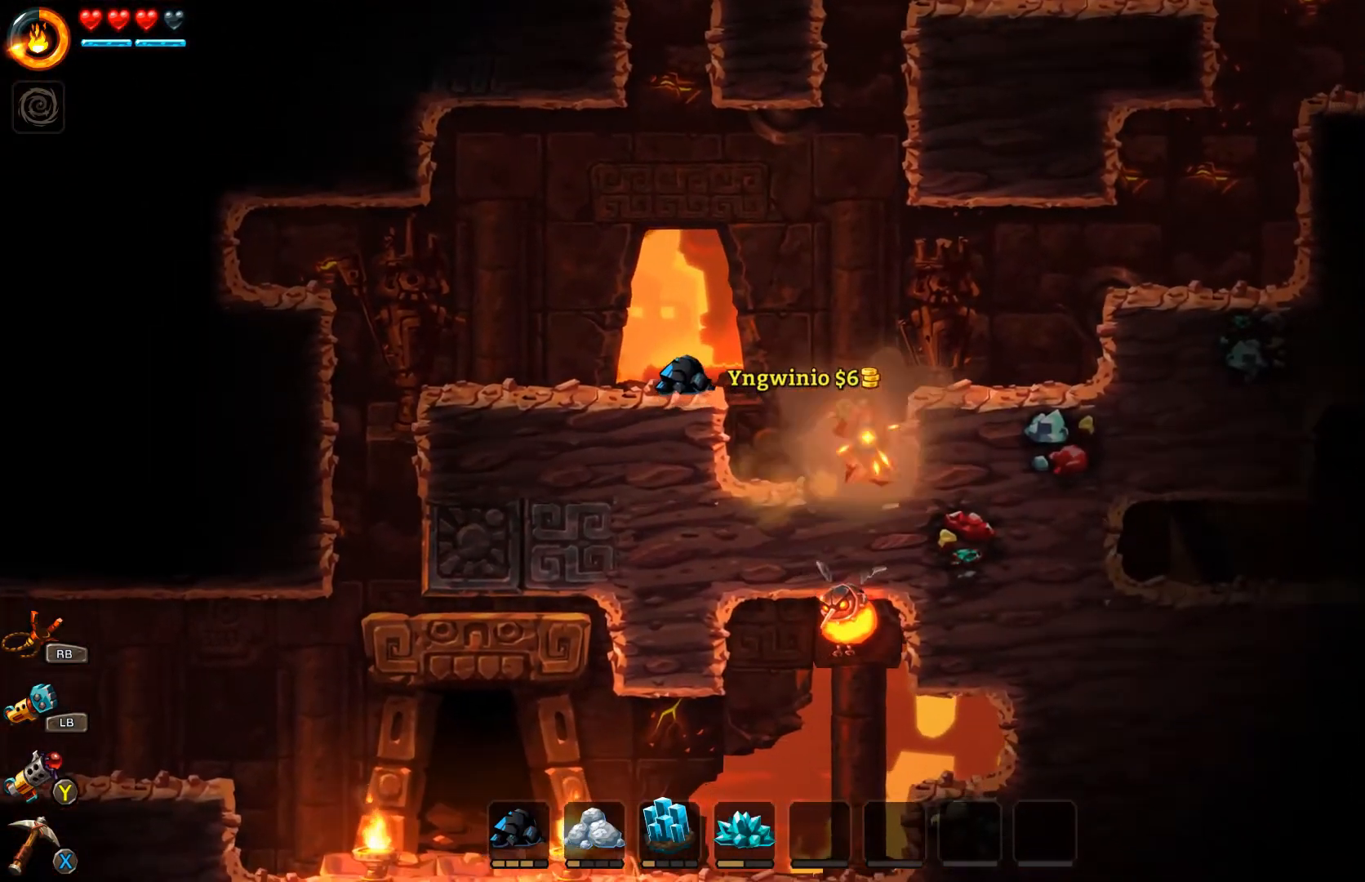
{"buttons": [], "left_stick": "right", "right_stick": "center", "events": [[233, "X", "down"], [367, "X", "up"]]}